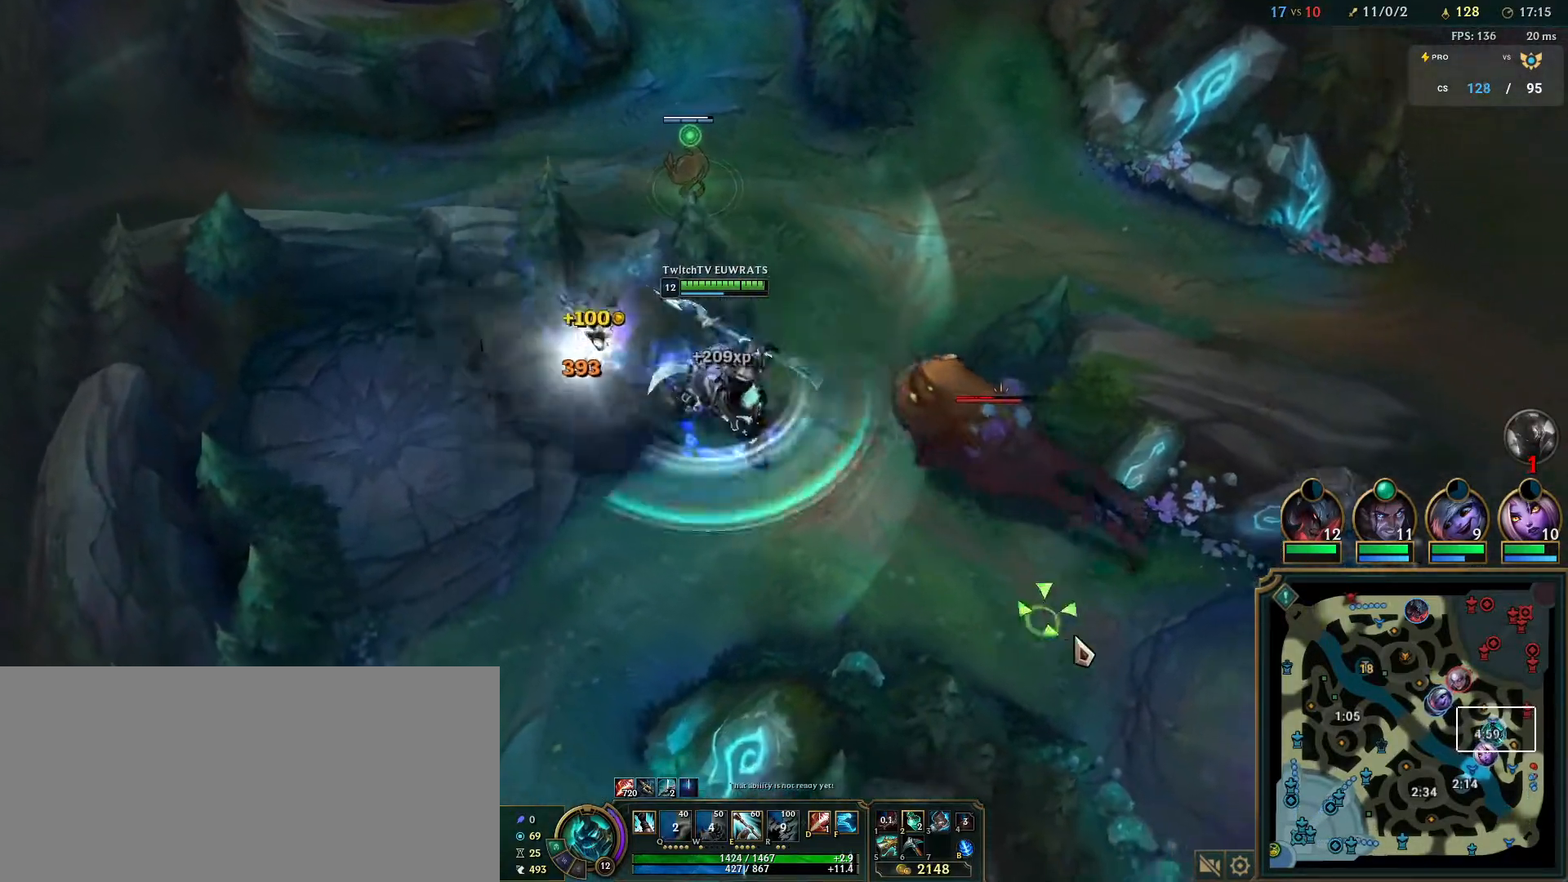
Gameplay with keyboard and mouse; each line is a JSON object with the keys and mouse buttons held at the frame after it. "events" lists presses ("down") and releases ("up") of "a", "ctrl", "d", "e", "f", "q", "r", "s", "shift", "space", "tab", "w", "mouse_left", "mouse_wheel", "mouse_right", "mouse_mb4" and "mouse_mb5" between this image and that frame as [ms after this image, input, new state], when the widget could be followed in between. "mouse_left", "mouse_wheel", "mouse_right", "mouse_mb4", "mouse_mb5" = the "left", "wheel", "right", "mb4", "mb5" buttons of the "mouse" list. No other keys are recorded. "wheel" means that the mouse wheel is clicked or scrolled. Mouse movement is not recorded.
{"keys": ["q"], "mouse": ["right"], "events": [[33, "mouse_right", "up"], [83, "mouse_right", "down"], [117, "q", "up"], [183, "q", "down"], [250, "mouse_right", "up"], [317, "q", "up"], [400, "q", "down"], [450, "mouse_right", "down"]]}
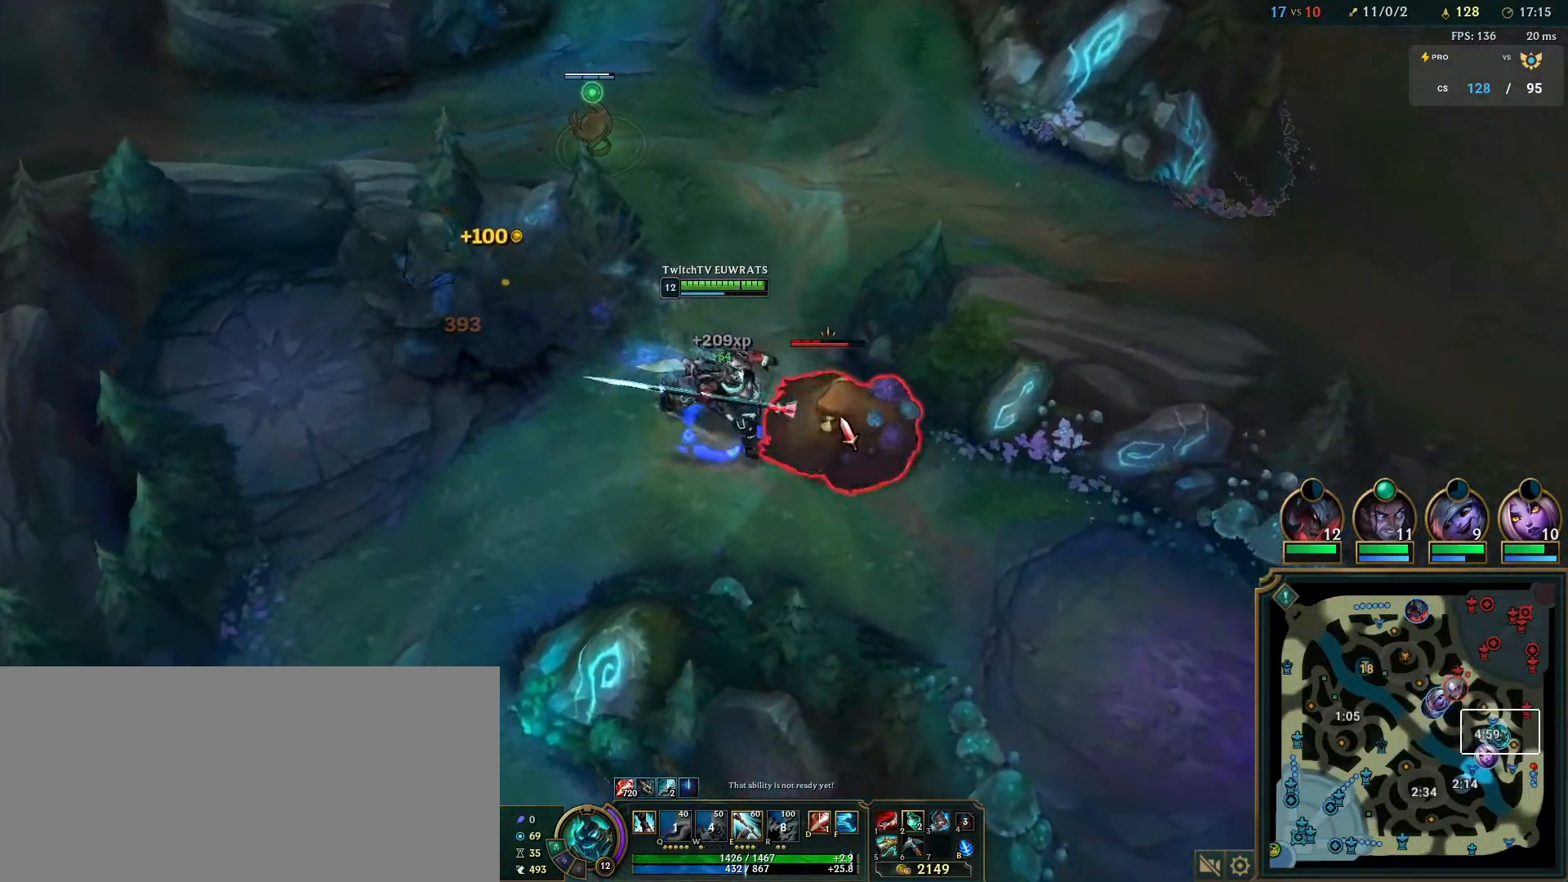
{"keys": [], "mouse": ["right"], "events": [[33, "q", "up"], [100, "mouse_right", "up"], [100, "q", "down"], [250, "q", "up"], [267, "mouse_right", "down"], [300, "q", "down"], [417, "mouse_right", "up"], [450, "q", "up"], [483, "mouse_right", "down"]]}
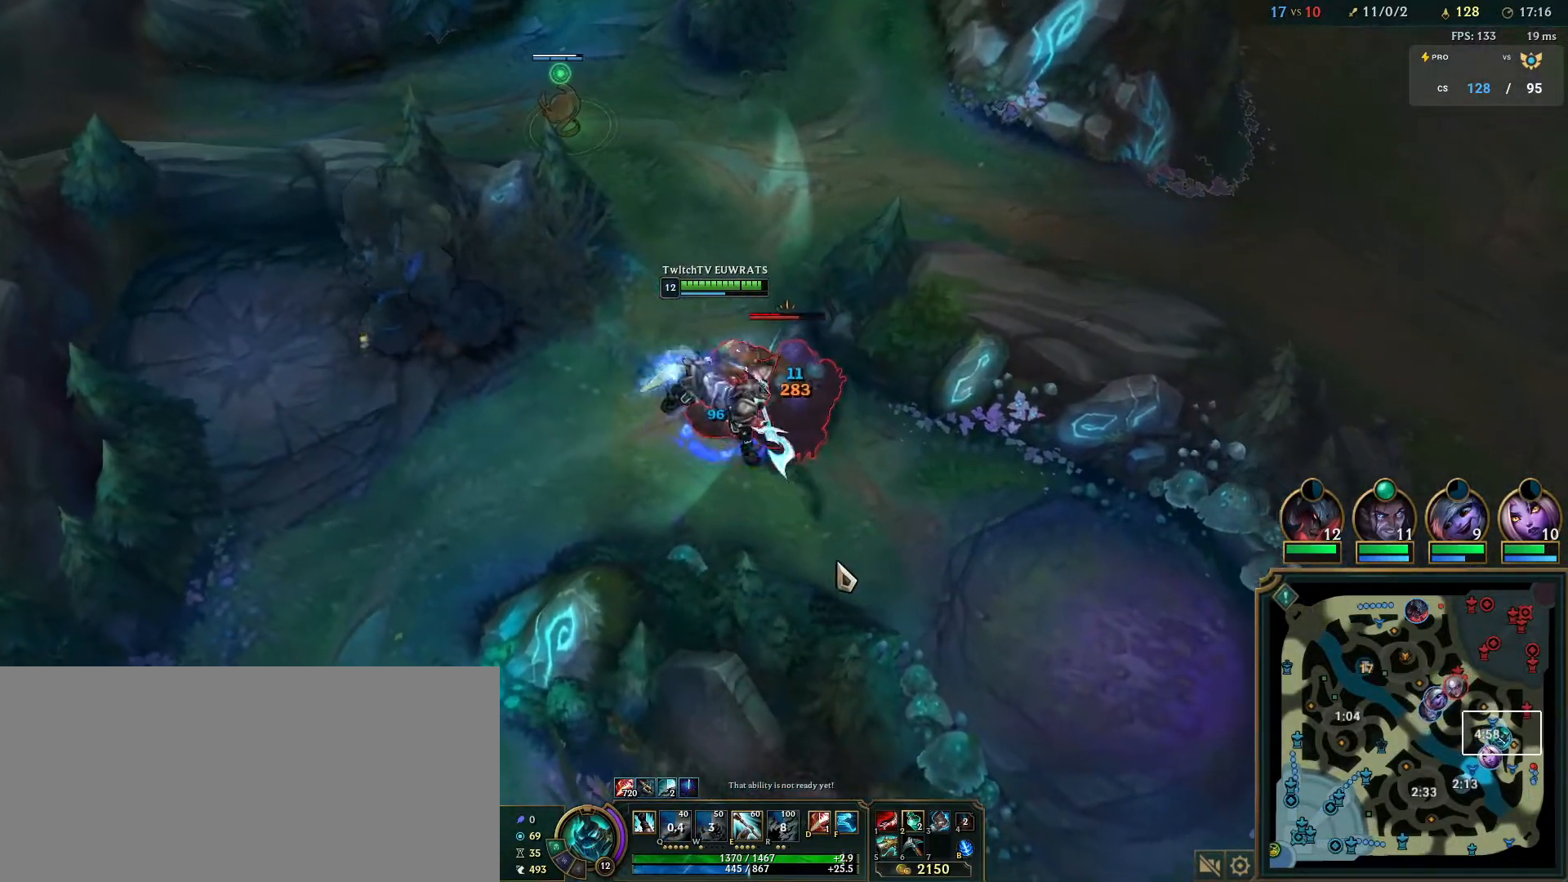
{"keys": ["q"], "mouse": ["right"], "events": [[17, "q", "down"], [150, "mouse_right", "up"], [150, "q", "up"], [233, "q", "down"], [283, "mouse_right", "down"], [367, "q", "up"], [417, "mouse_right", "up"], [433, "q", "down"], [500, "mouse_right", "down"]]}
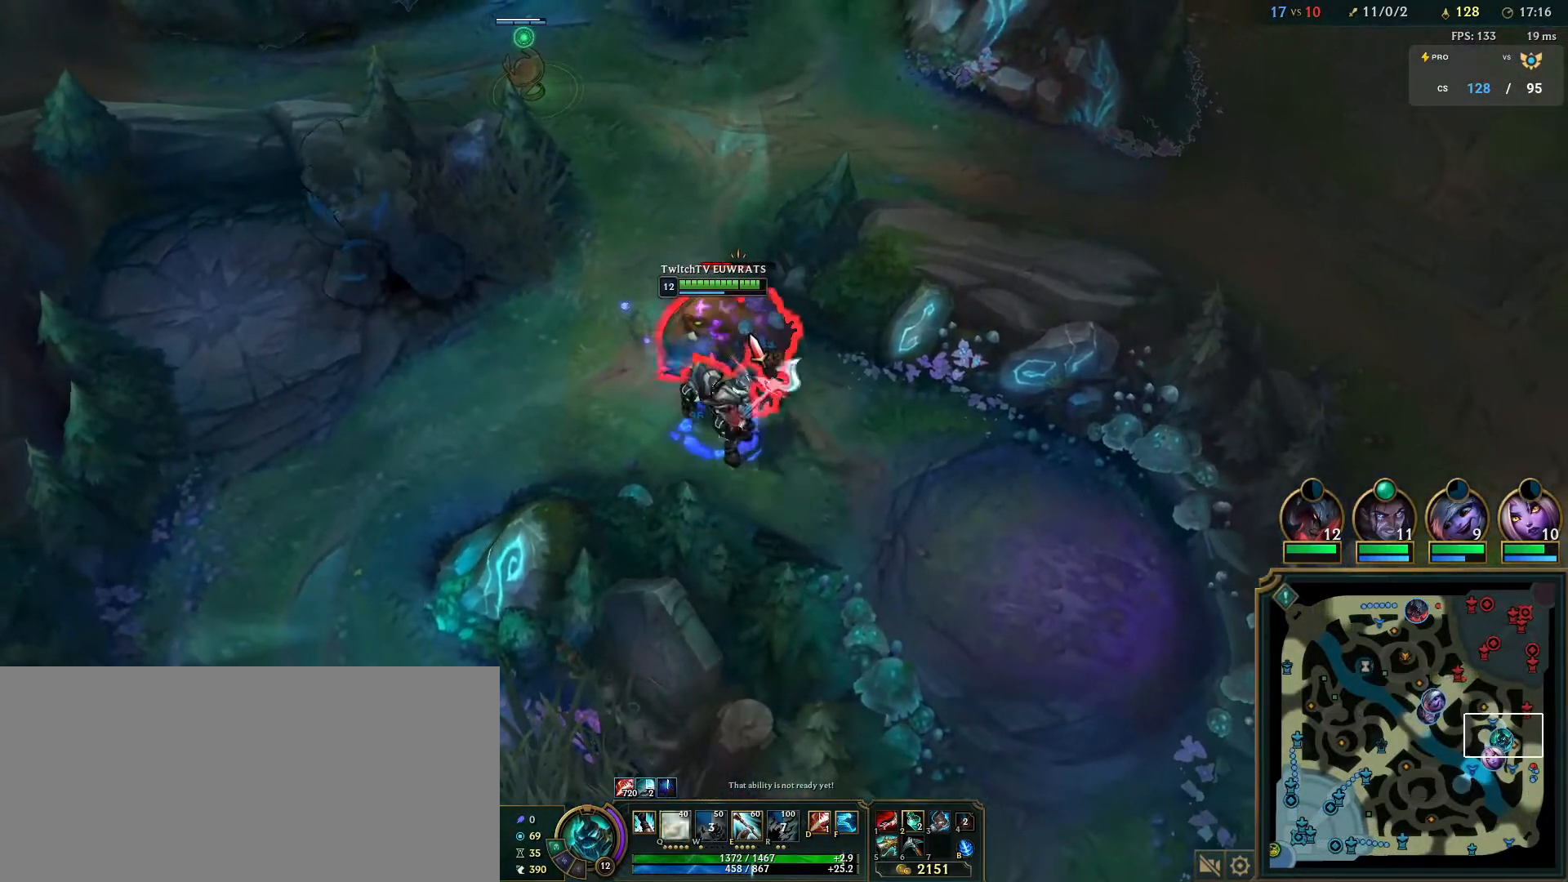
{"keys": [], "mouse": [], "events": [[67, "q", "up"], [133, "q", "down"], [150, "mouse_right", "up"], [217, "mouse_right", "down"], [267, "q", "up"], [350, "q", "down"], [383, "mouse_right", "up"], [483, "q", "up"]]}
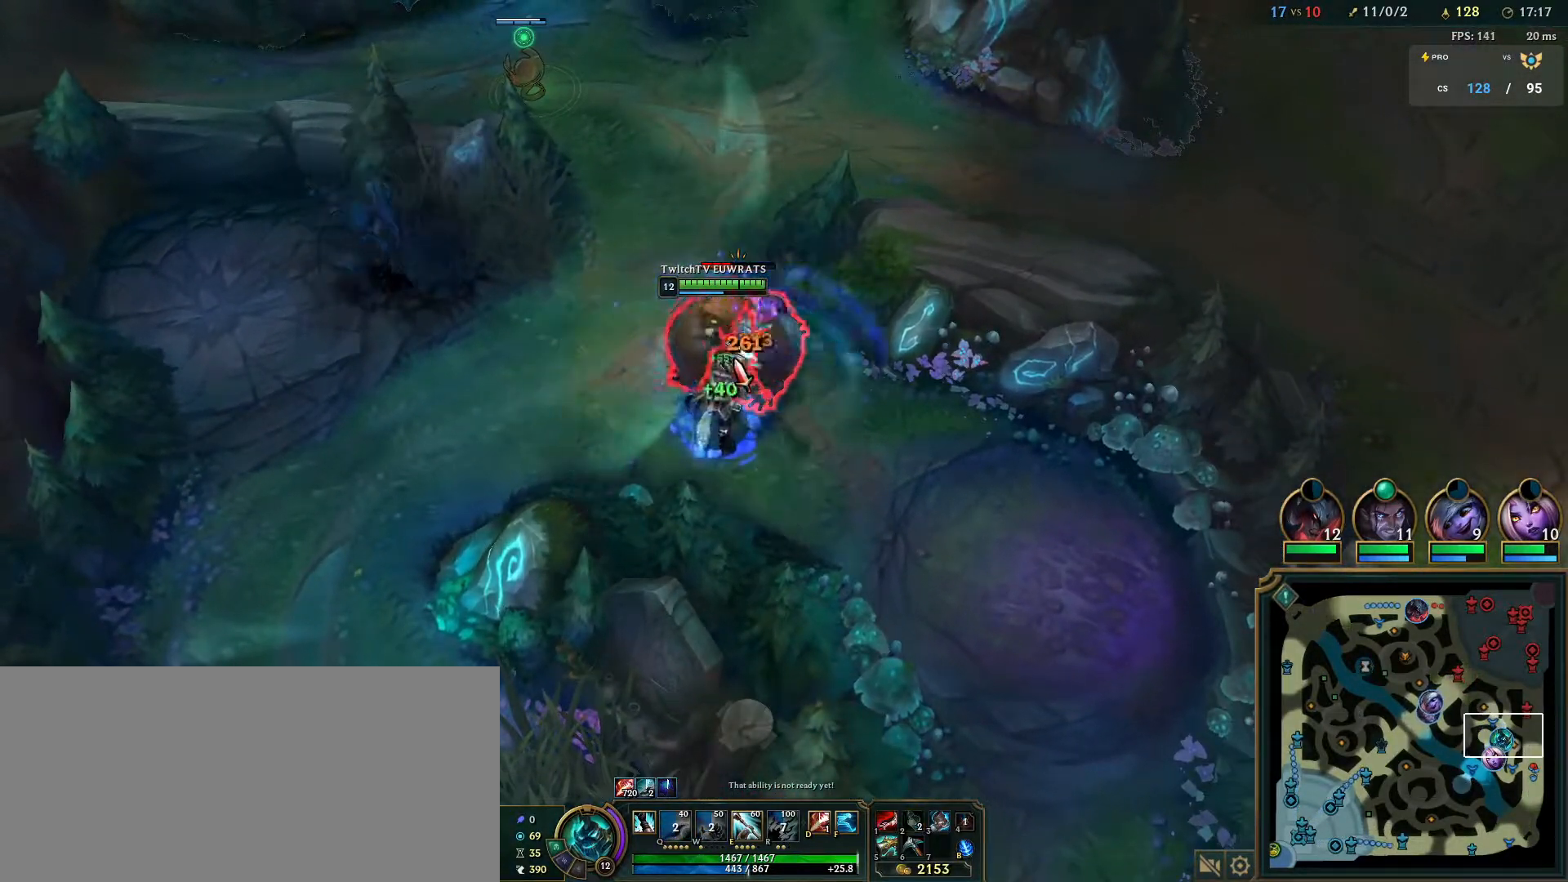
{"keys": ["q"], "mouse": [], "events": [[50, "q", "down"], [183, "q", "up"], [267, "q", "down"], [333, "mouse_right", "down"], [400, "q", "up"], [433, "mouse_right", "up"], [450, "q", "down"]]}
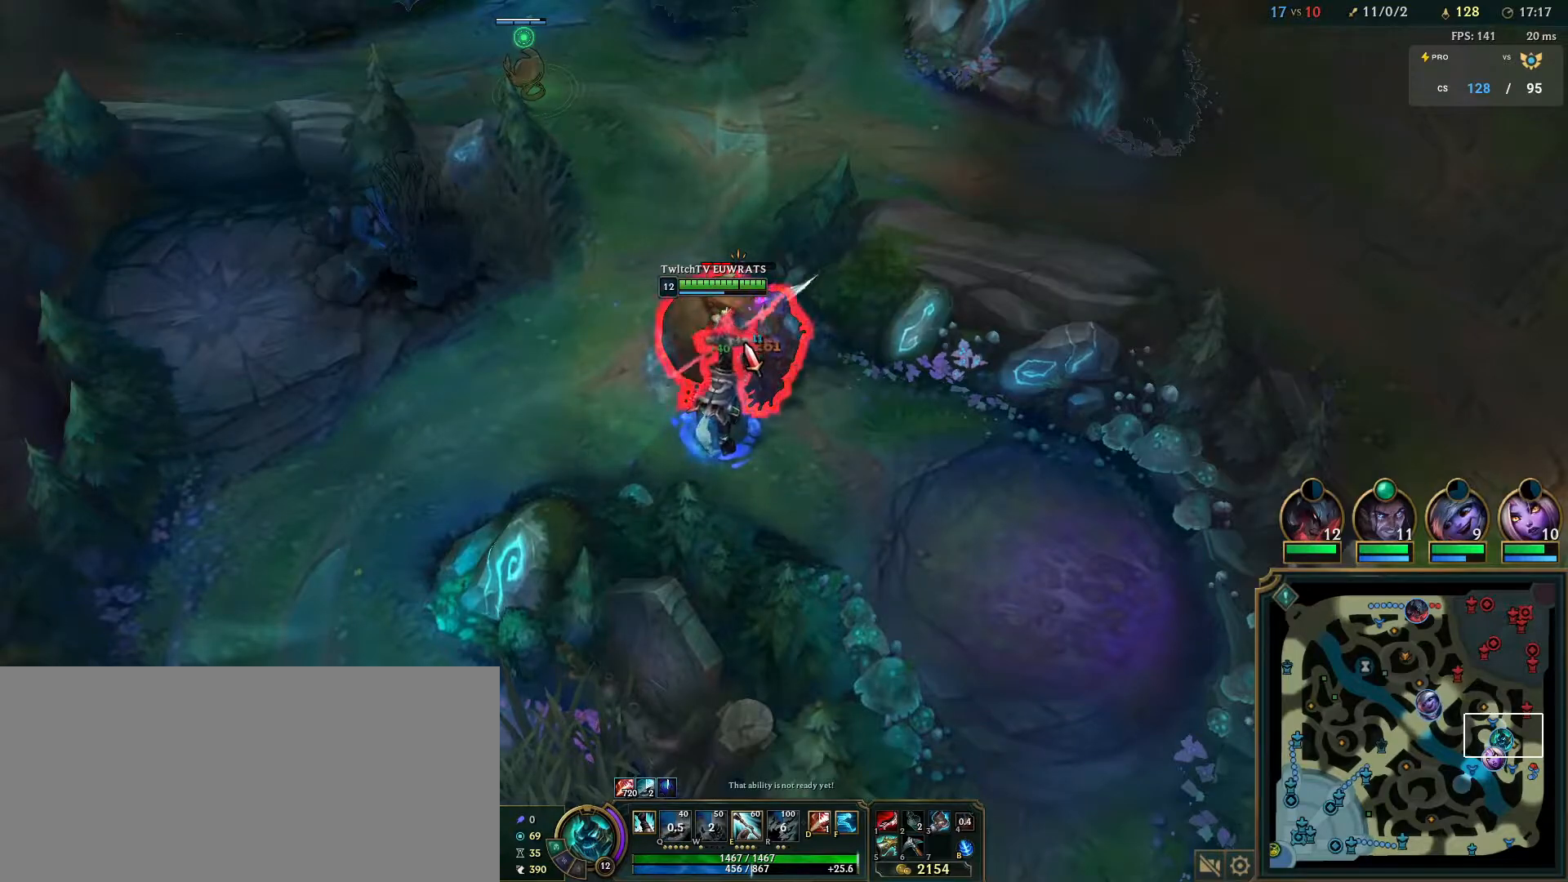
{"keys": ["q"], "mouse": [], "events": [[50, "mouse_right", "down"], [100, "q", "up"], [167, "mouse_right", "up"], [167, "q", "down"], [267, "mouse_right", "down"], [317, "q", "up"], [383, "q", "down"], [400, "mouse_right", "up"]]}
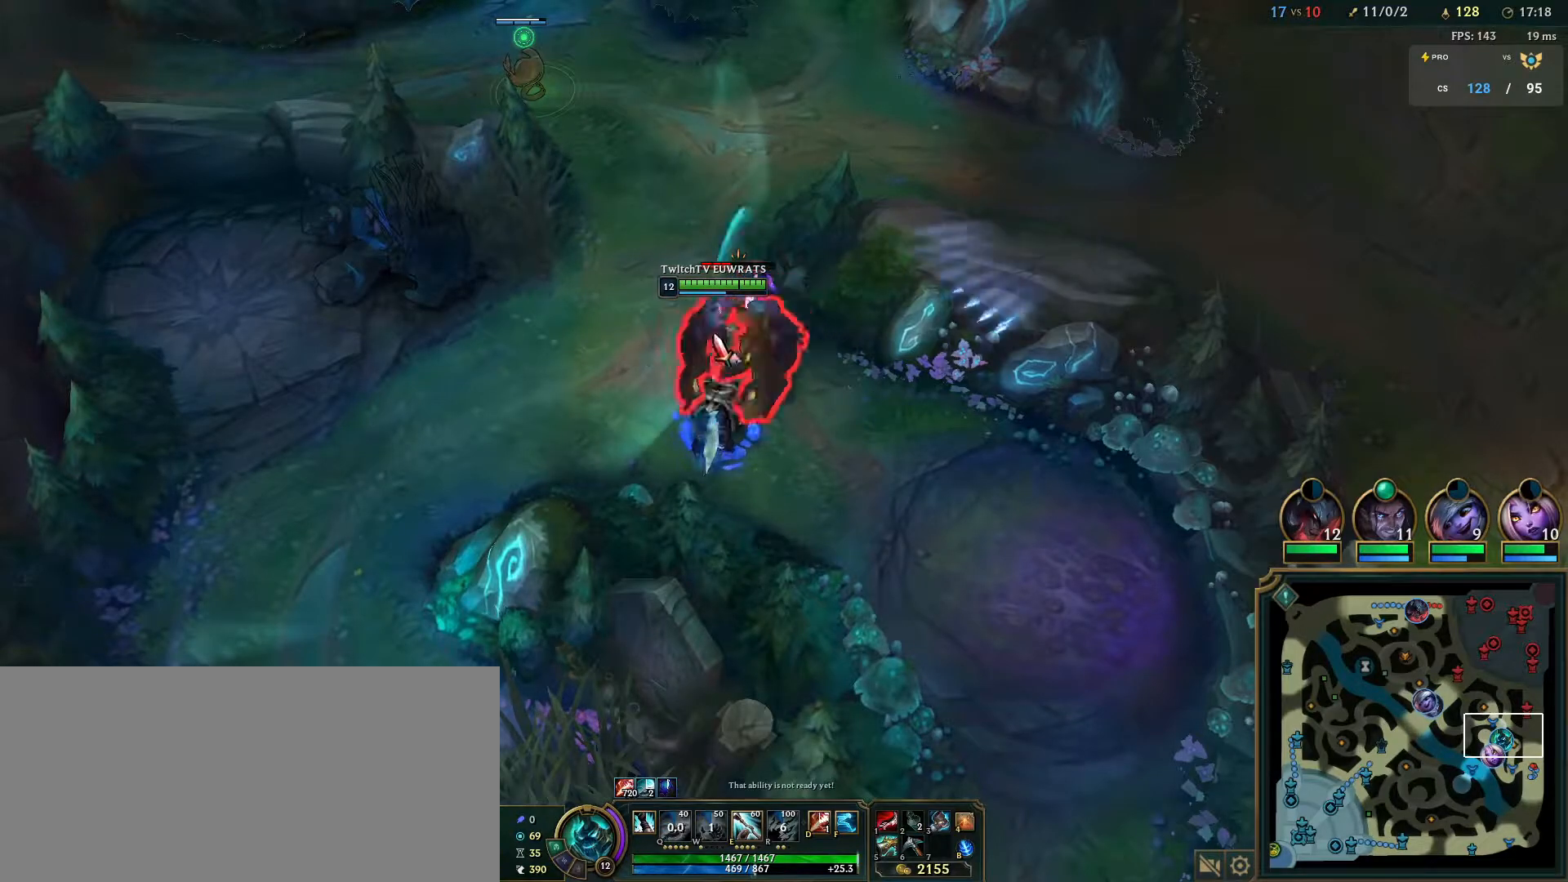
{"keys": [], "mouse": [], "events": [[33, "q", "up"], [83, "q", "down"], [133, "mouse_right", "down"], [233, "q", "up"], [283, "mouse_right", "up"], [283, "q", "down"], [350, "mouse_right", "down"], [417, "q", "up"], [483, "mouse_right", "up"]]}
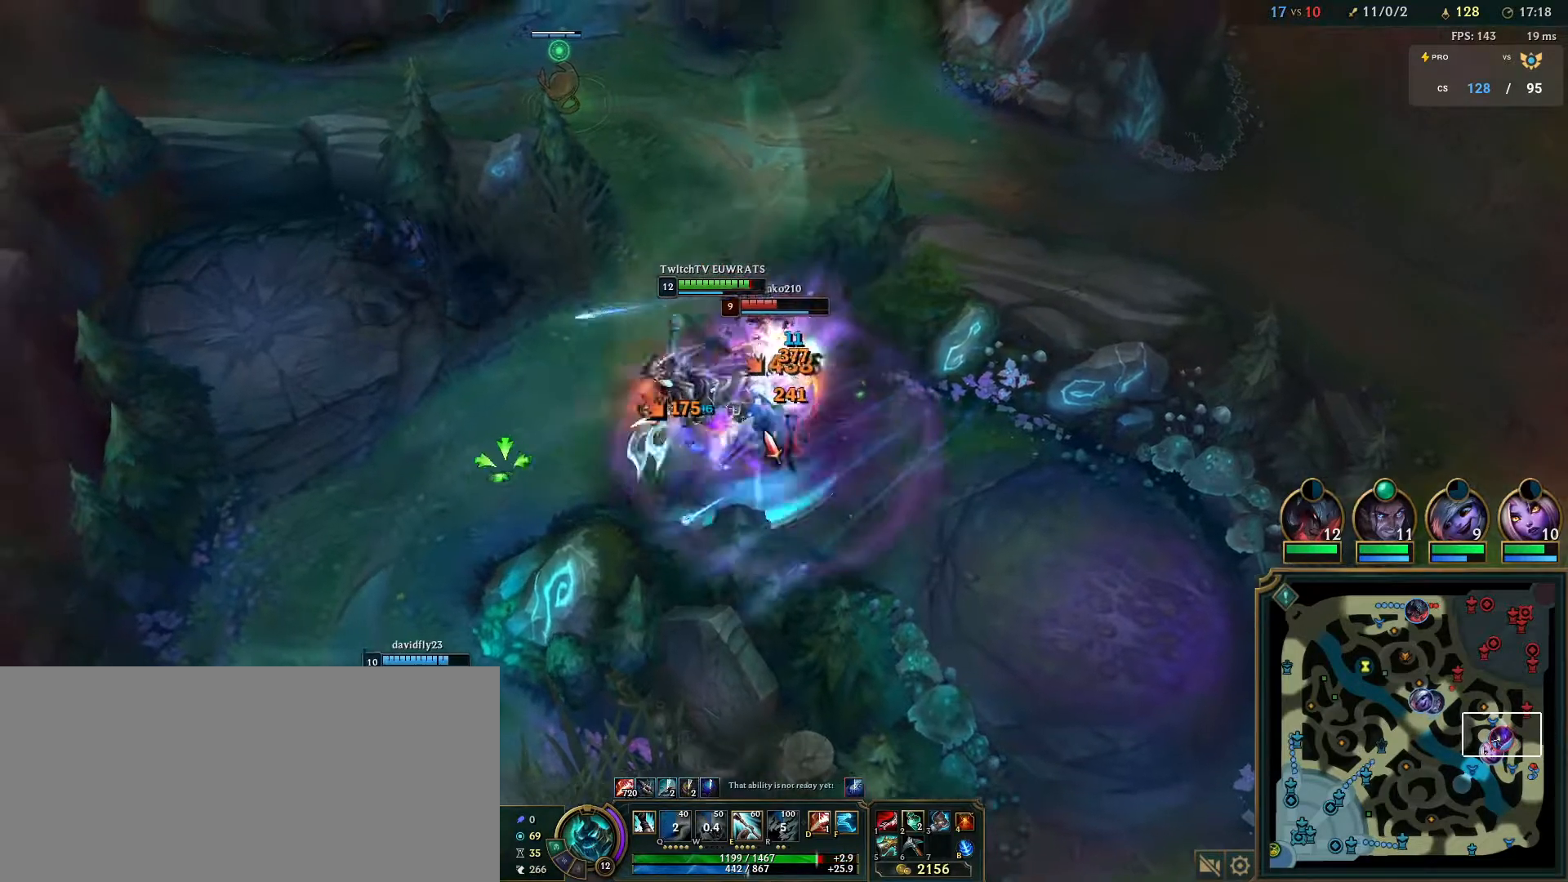
{"keys": ["d", "q"], "mouse": ["right"], "events": [[17, "q", "down"], [83, "mouse_right", "down"], [133, "q", "up"], [200, "mouse_right", "up"], [217, "q", "down"], [267, "mouse_right", "down"], [333, "q", "up"], [400, "mouse_right", "up"], [400, "q", "down"], [467, "mouse_right", "down"], [500, "d", "down"]]}
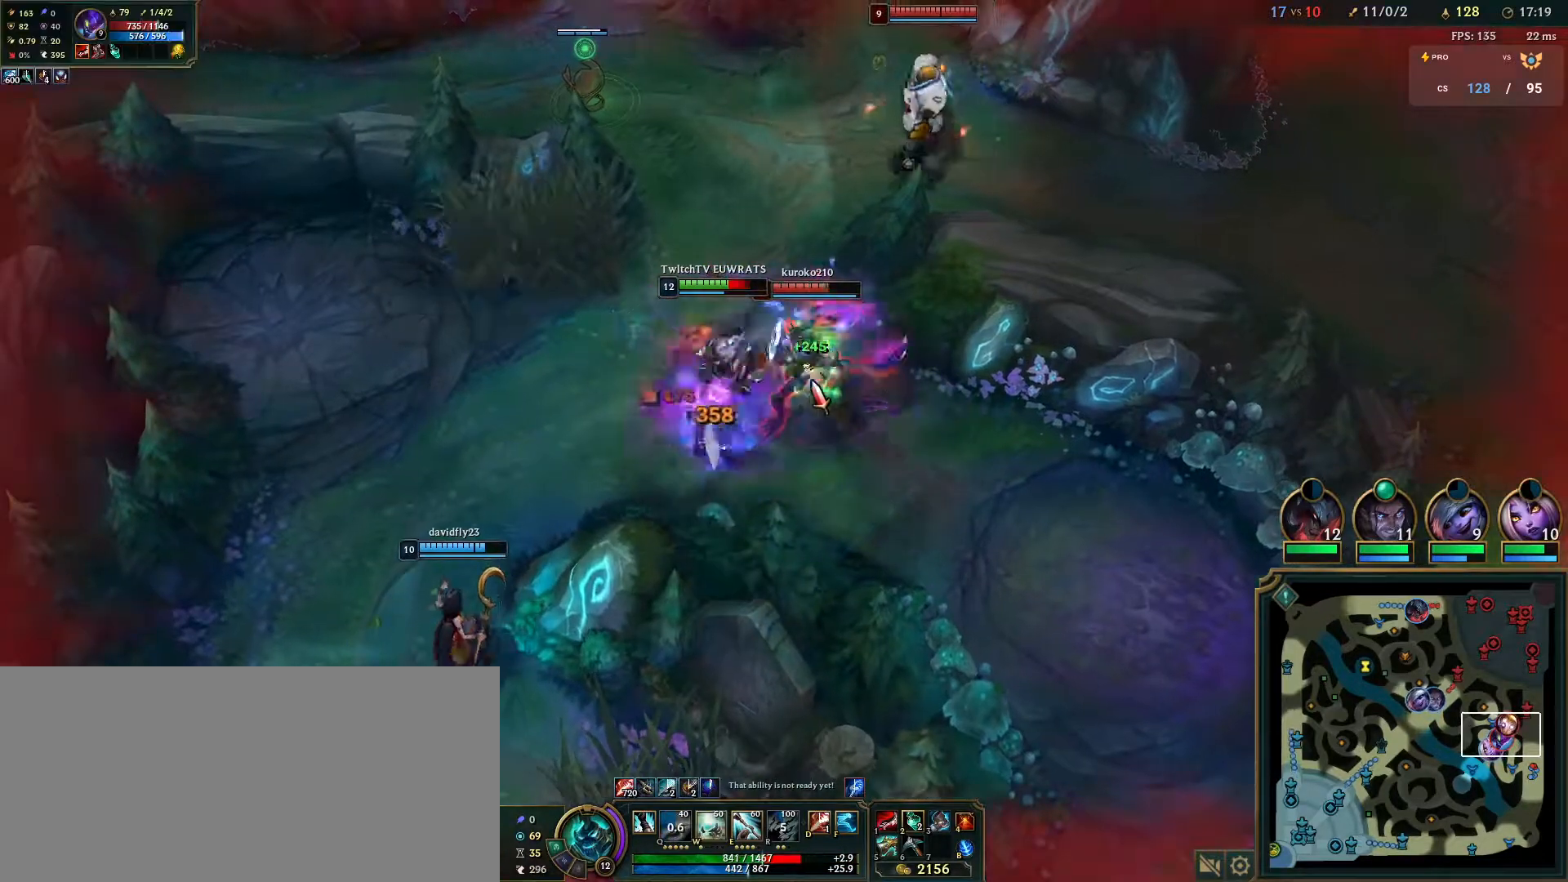
{"keys": ["f", "q", "w"], "mouse": ["right"], "events": [[50, "q", "up"], [50, "w", "down"], [100, "mouse_right", "up"], [150, "d", "up"], [150, "q", "down"], [167, "mouse_right", "down"], [233, "d", "down"], [283, "w", "up"], [300, "q", "up"], [317, "mouse_right", "up"], [333, "q", "down"], [350, "d", "up"], [383, "w", "down"], [400, "mouse_right", "down"], [483, "f", "down"]]}
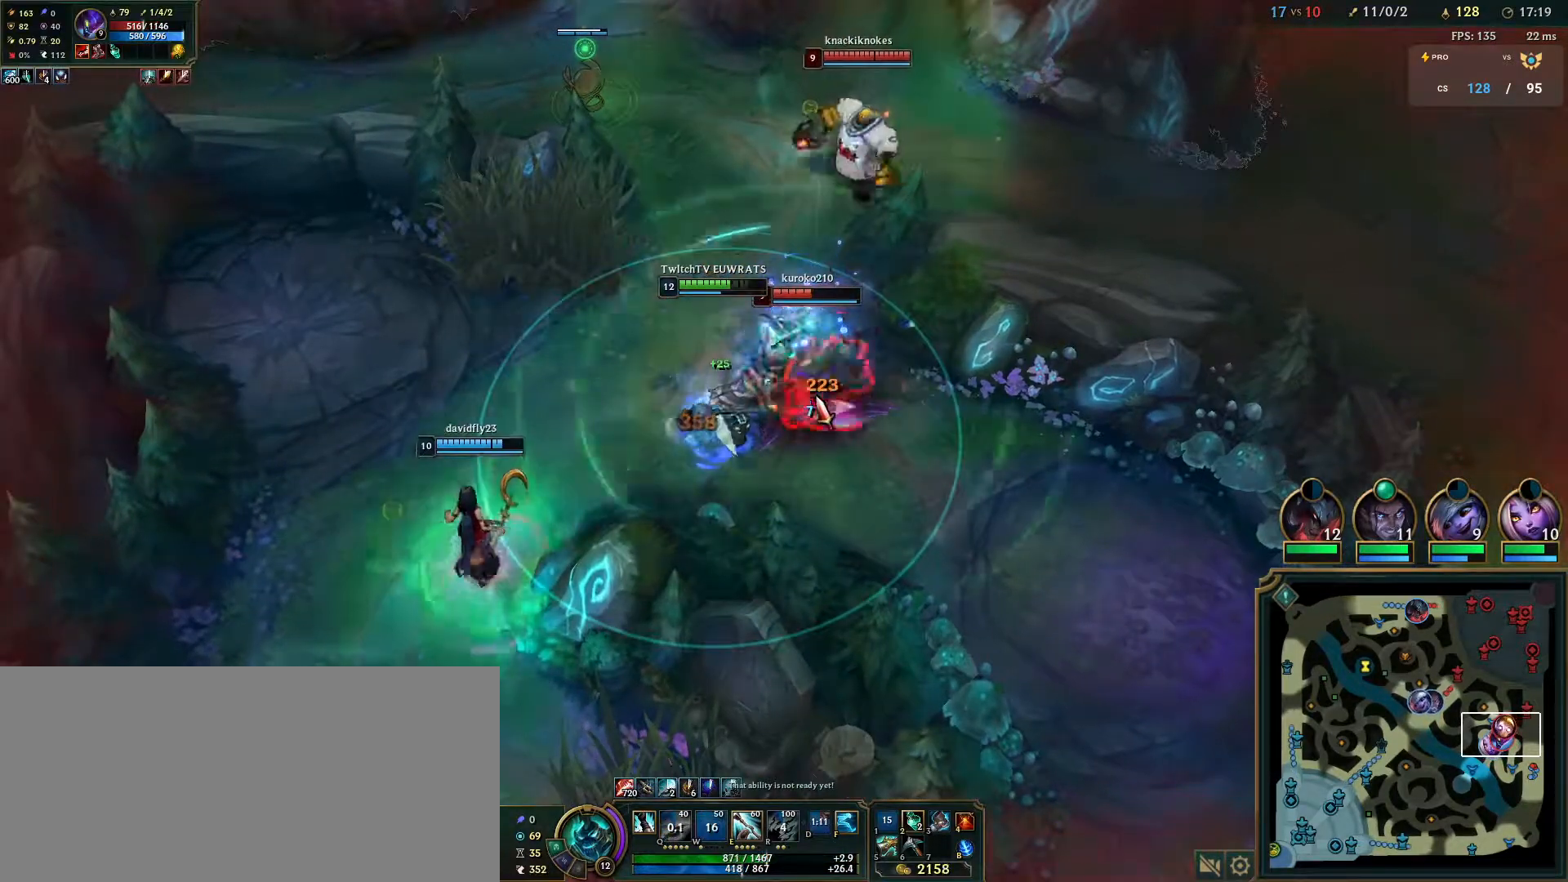
{"keys": ["f", "q"], "mouse": [], "events": [[17, "w", "up"], [33, "q", "up"], [50, "mouse_right", "up"], [83, "q", "down"], [117, "f", "up"], [117, "mouse_right", "down"], [200, "f", "down"], [233, "q", "up"], [250, "mouse_right", "up"], [283, "q", "down"], [317, "f", "up"], [417, "f", "down"], [417, "q", "up"], [483, "q", "down"]]}
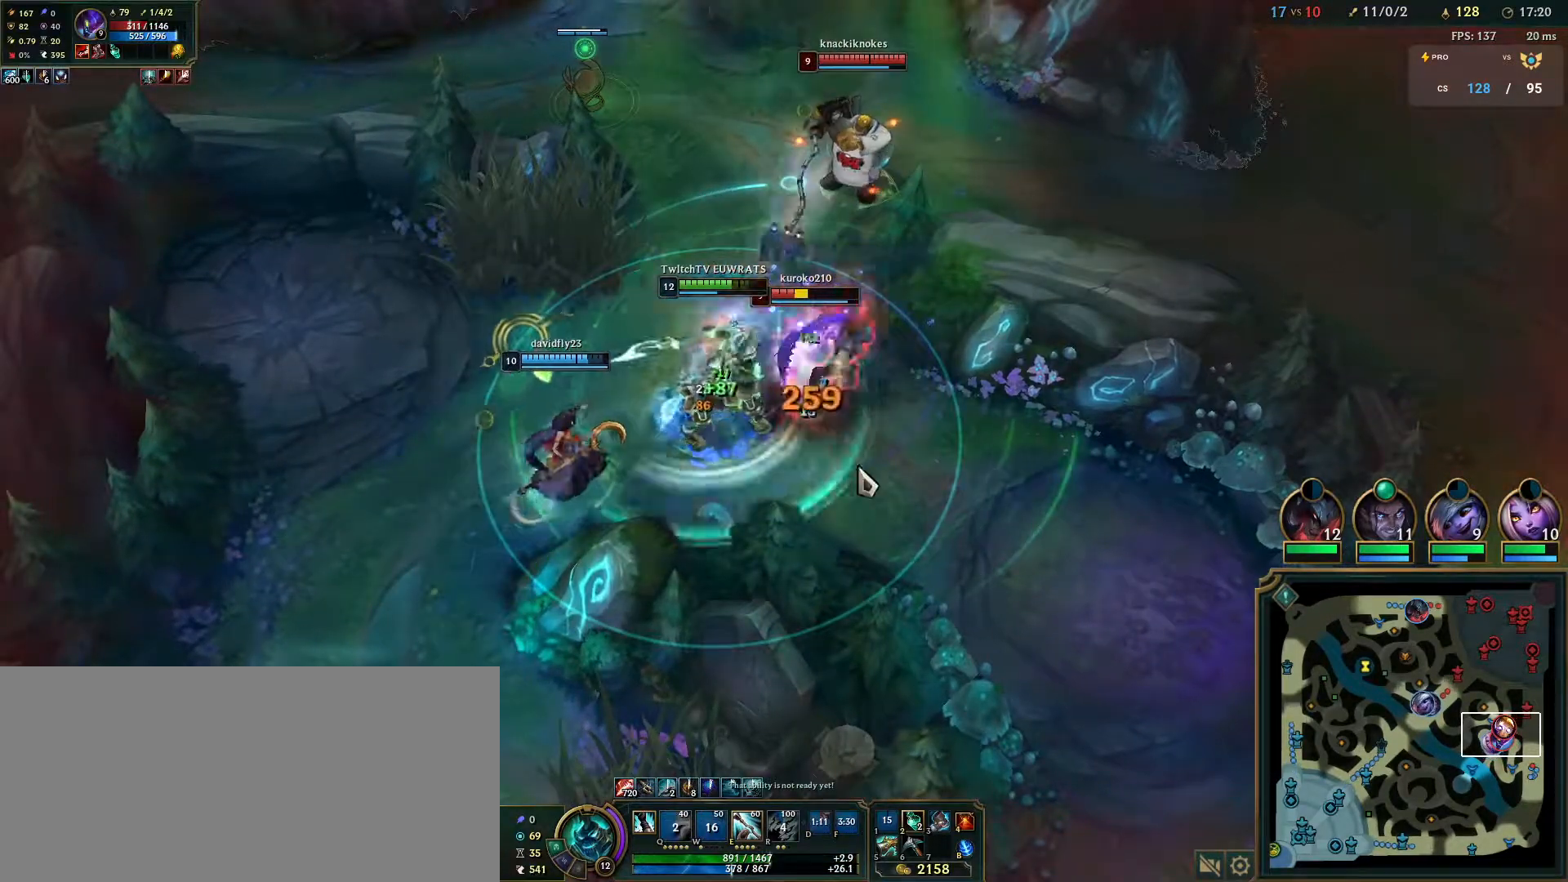
{"keys": [], "mouse": [], "events": [[17, "f", "up"], [100, "q", "up"], [150, "q", "down"], [267, "q", "up"], [317, "q", "down"], [433, "q", "up"]]}
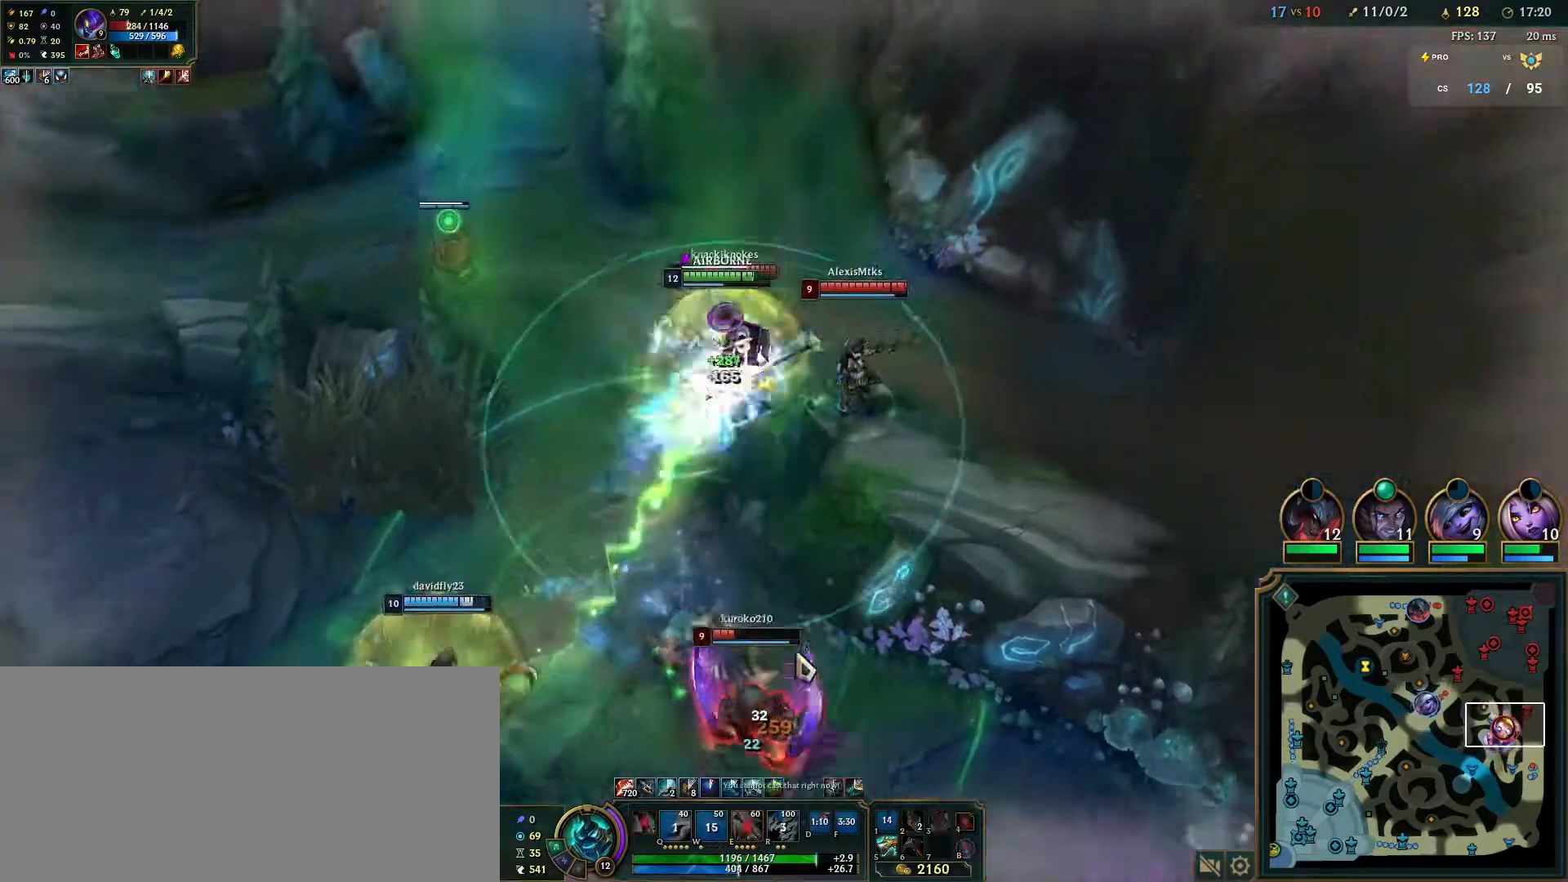
{"keys": [], "mouse": [], "events": [[167, "q", "down"], [283, "q", "up"], [350, "q", "down"], [483, "q", "up"]]}
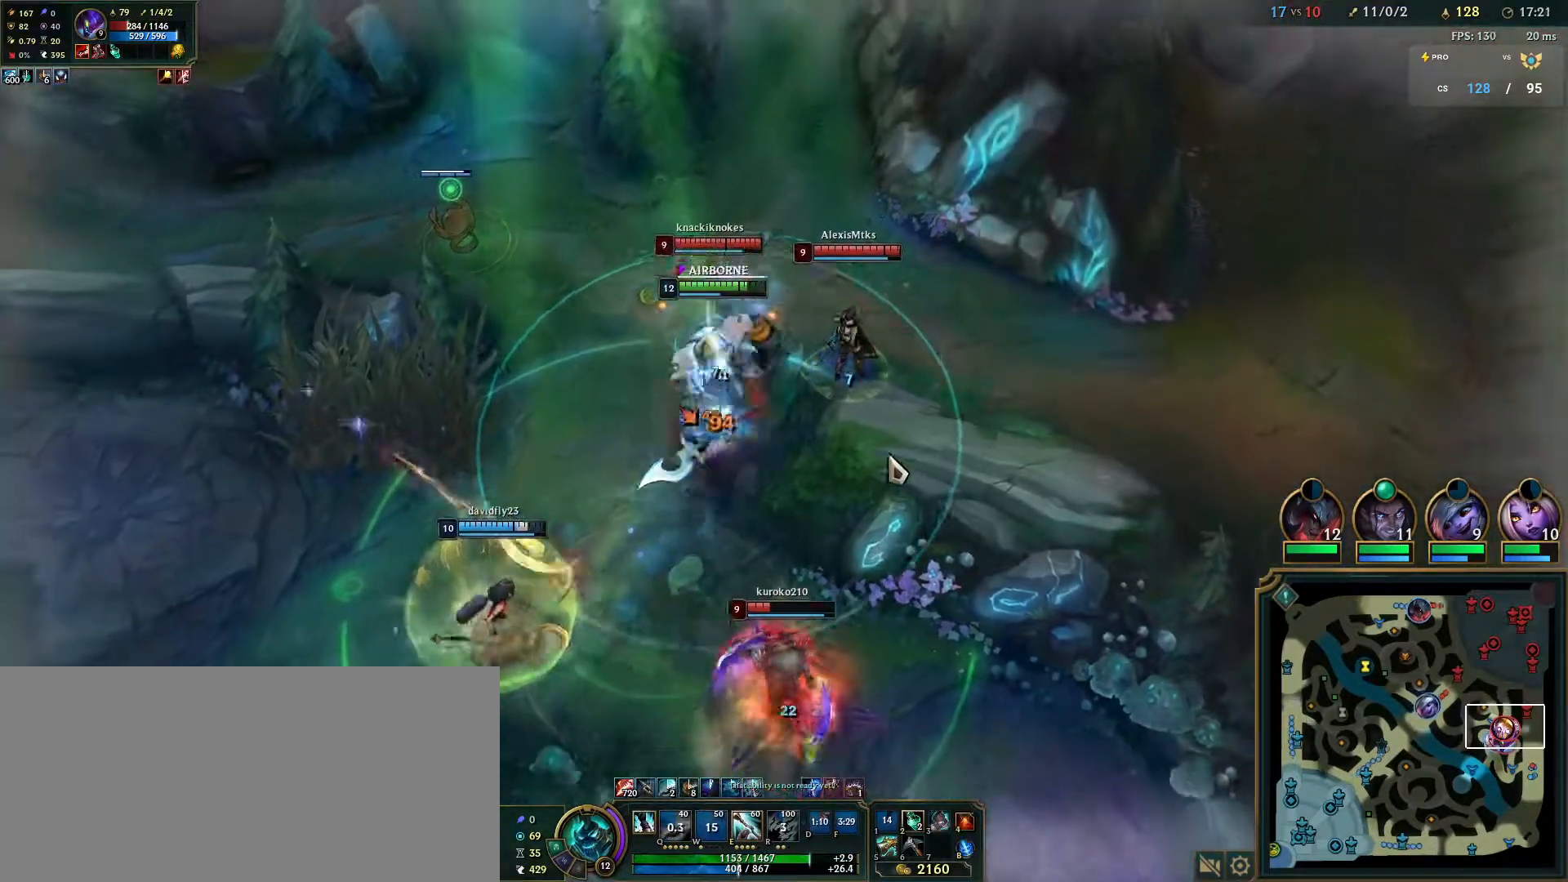
{"keys": [], "mouse": [], "events": [[67, "mouse_right", "down"], [150, "e", "down"], [217, "mouse_right", "up"], [300, "e", "up"], [317, "mouse_right", "down"], [483, "mouse_right", "up"]]}
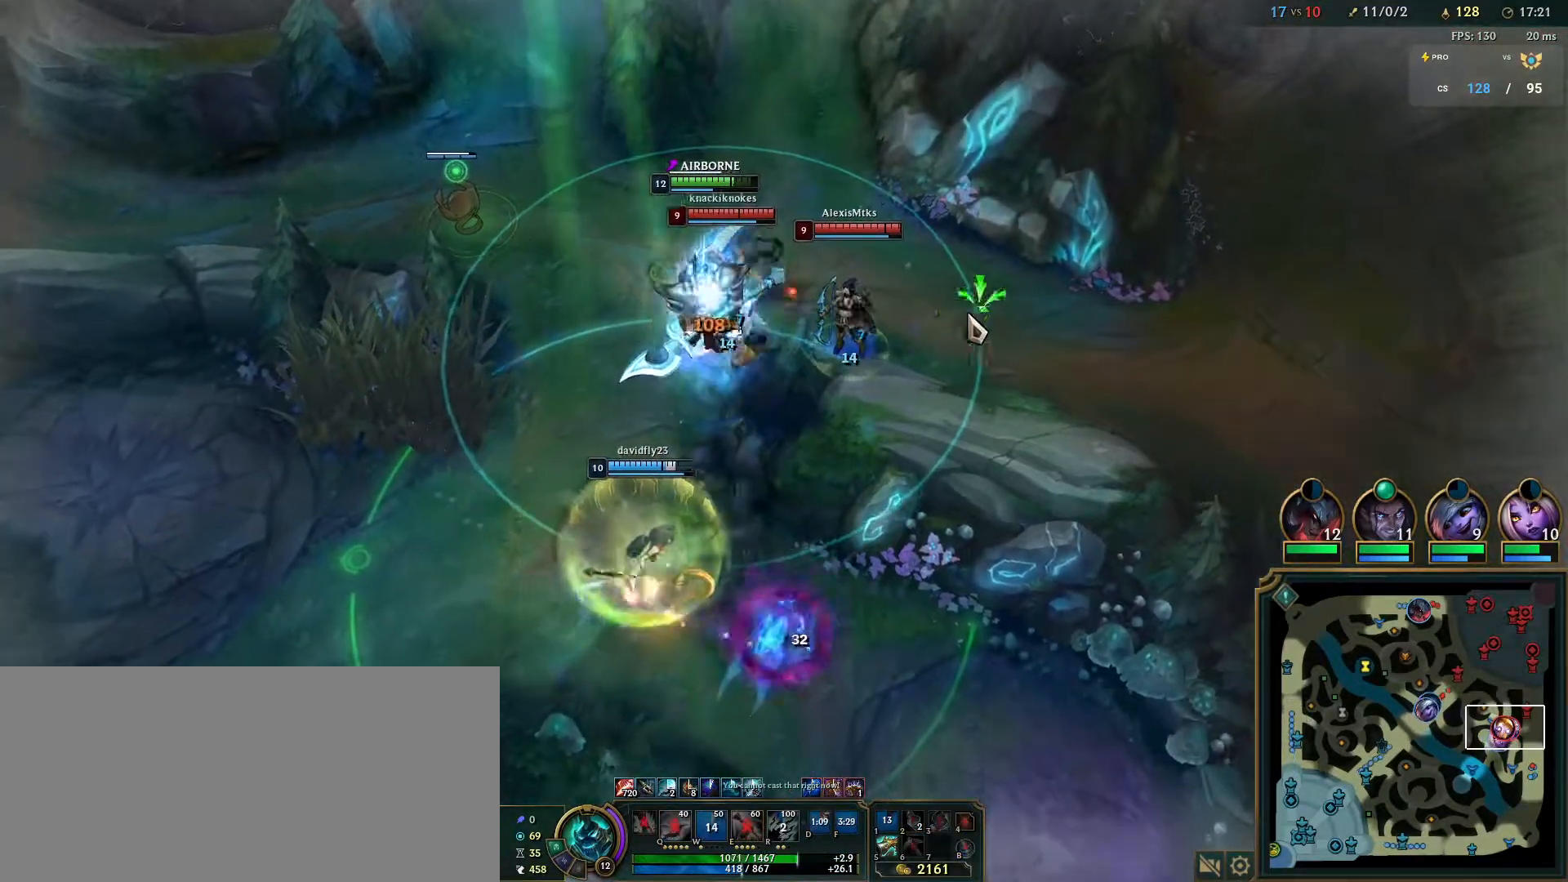
{"keys": [], "mouse": ["right"], "events": [[183, "e", "down"], [283, "e", "up"], [283, "mouse_right", "down"], [367, "e", "down"], [433, "mouse_right", "up"], [467, "e", "up"], [483, "mouse_right", "down"]]}
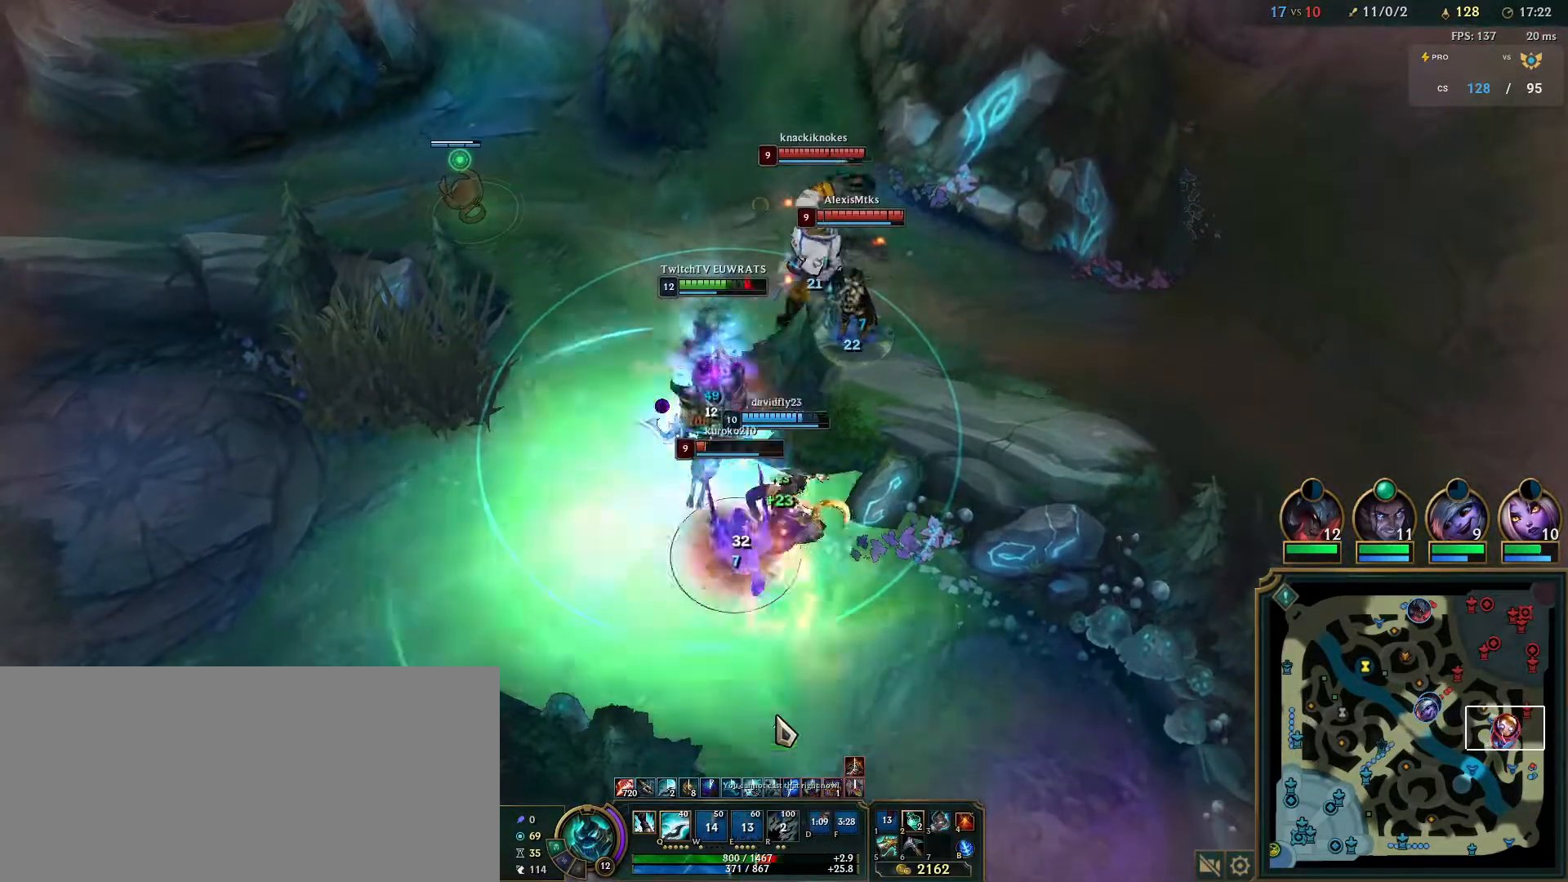
{"keys": ["q"], "mouse": ["right"], "events": [[50, "e", "down"], [117, "mouse_right", "up"], [150, "q", "down"], [283, "mouse_right", "down"], [283, "q", "up"], [317, "q", "down"], [333, "e", "up"], [417, "mouse_right", "up"], [467, "mouse_right", "down"], [467, "q", "up"], [500, "q", "down"]]}
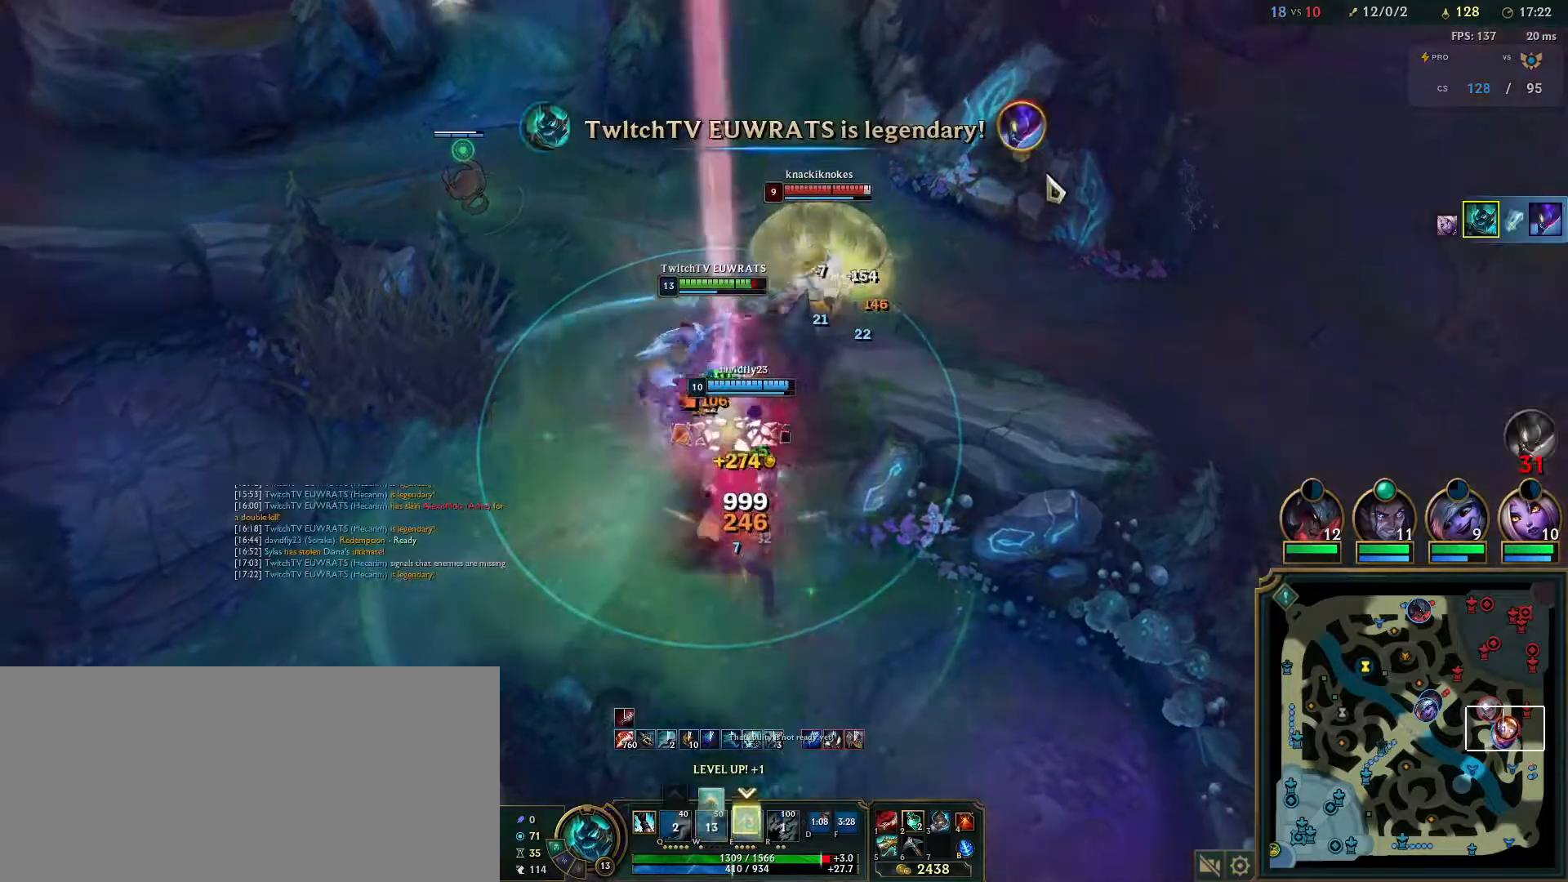
{"keys": ["ctrl"], "mouse": ["right"], "events": [[133, "mouse_right", "up"], [133, "q", "up"], [183, "mouse_right", "down"], [183, "q", "down"], [317, "q", "up"], [483, "ctrl", "down"]]}
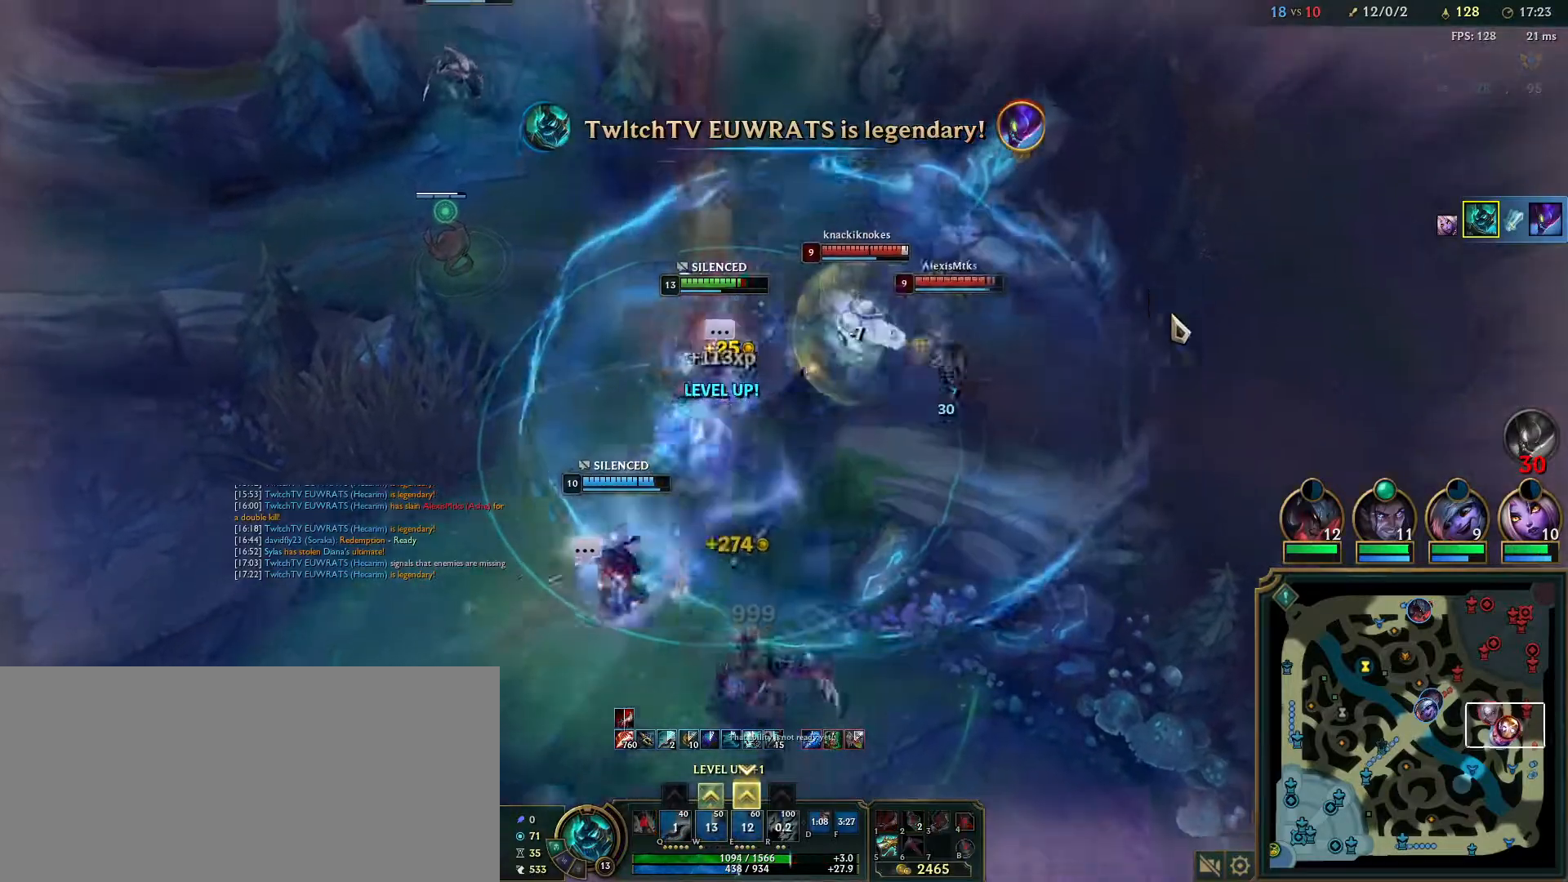
{"keys": [], "mouse": ["right"], "events": [[167, "e", "down"], [183, "mouse_right", "up"], [250, "mouse_right", "down"], [283, "e", "up"], [350, "ctrl", "up"], [417, "mouse_right", "up"], [467, "mouse_right", "down"]]}
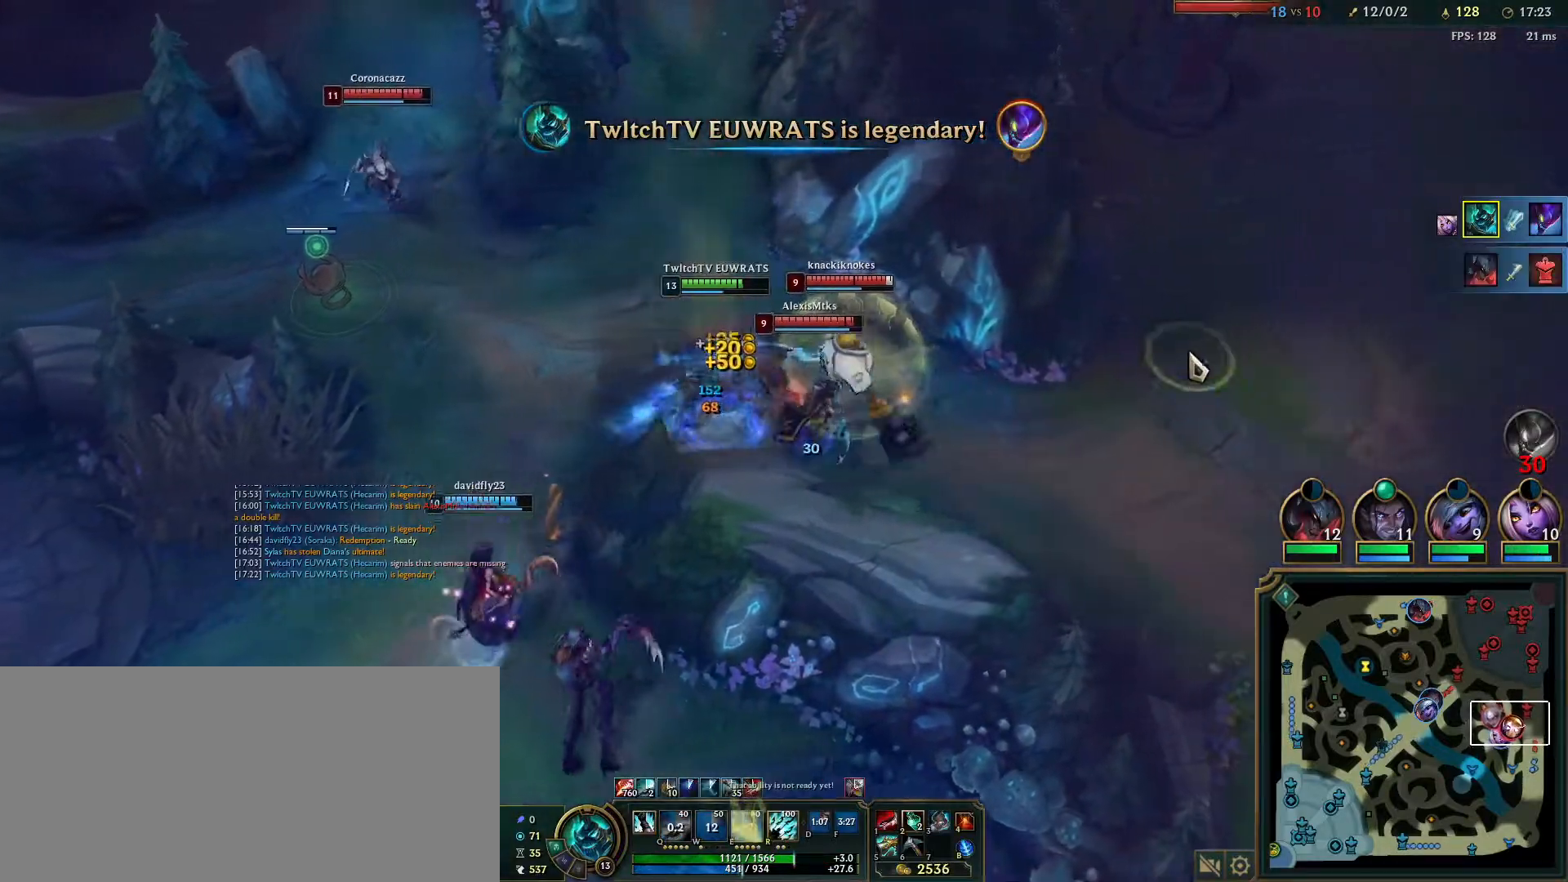
{"keys": [], "mouse": ["right"], "events": [[67, "q", "down"], [117, "mouse_right", "up"], [183, "mouse_right", "down"], [217, "q", "up"], [283, "q", "down"], [333, "mouse_right", "up"], [400, "mouse_right", "down"], [433, "q", "up"]]}
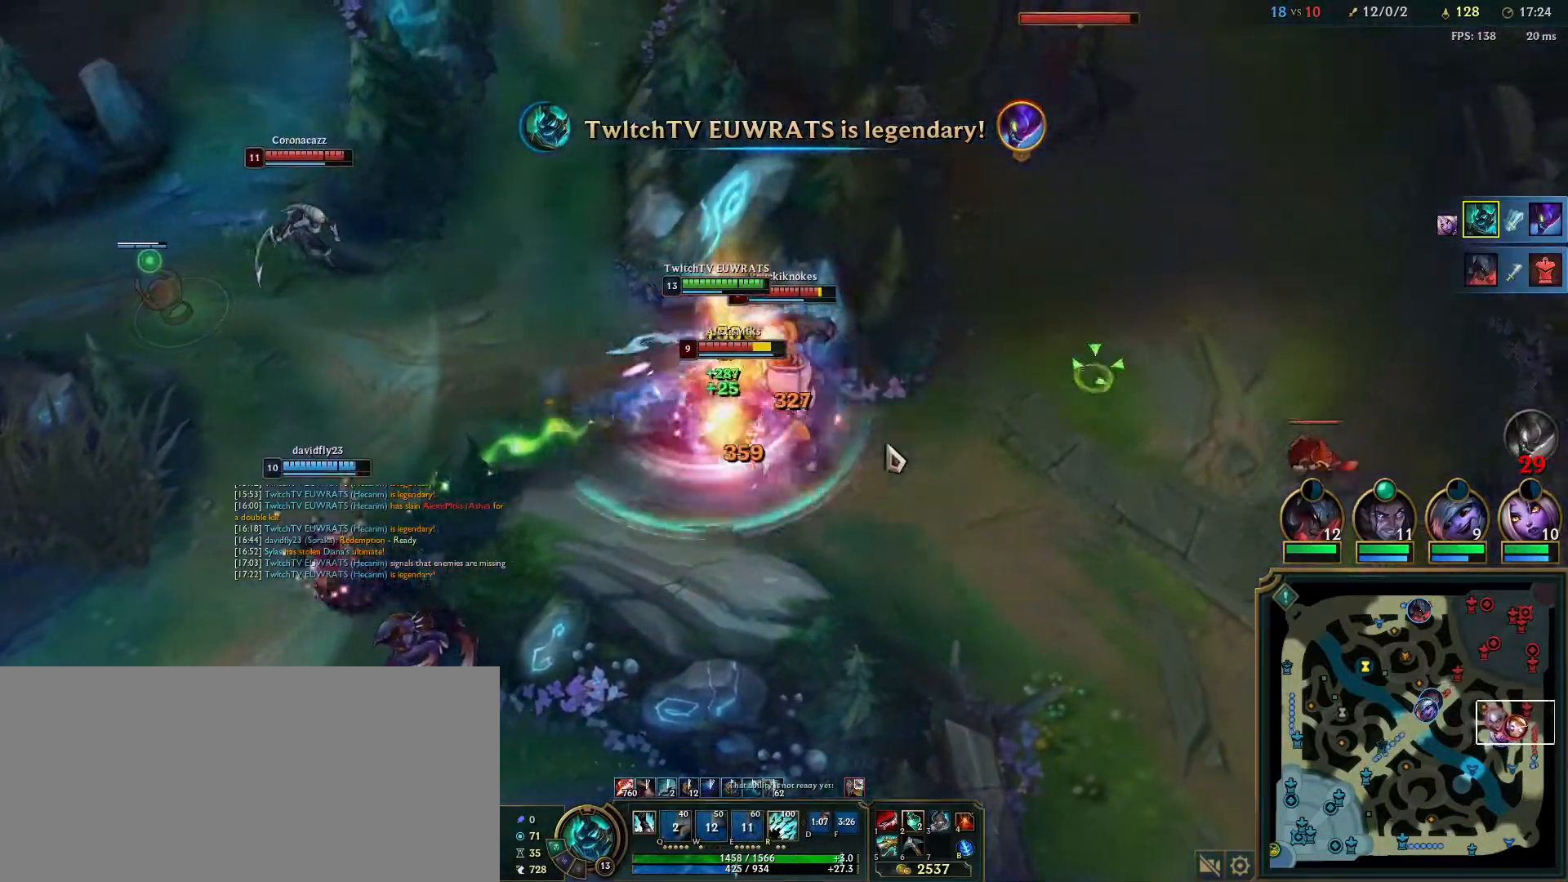
{"keys": ["q"], "mouse": [], "events": [[17, "mouse_right", "up"], [233, "q", "down"], [250, "mouse_right", "down"], [367, "q", "up"], [383, "mouse_right", "up"], [417, "q", "down"]]}
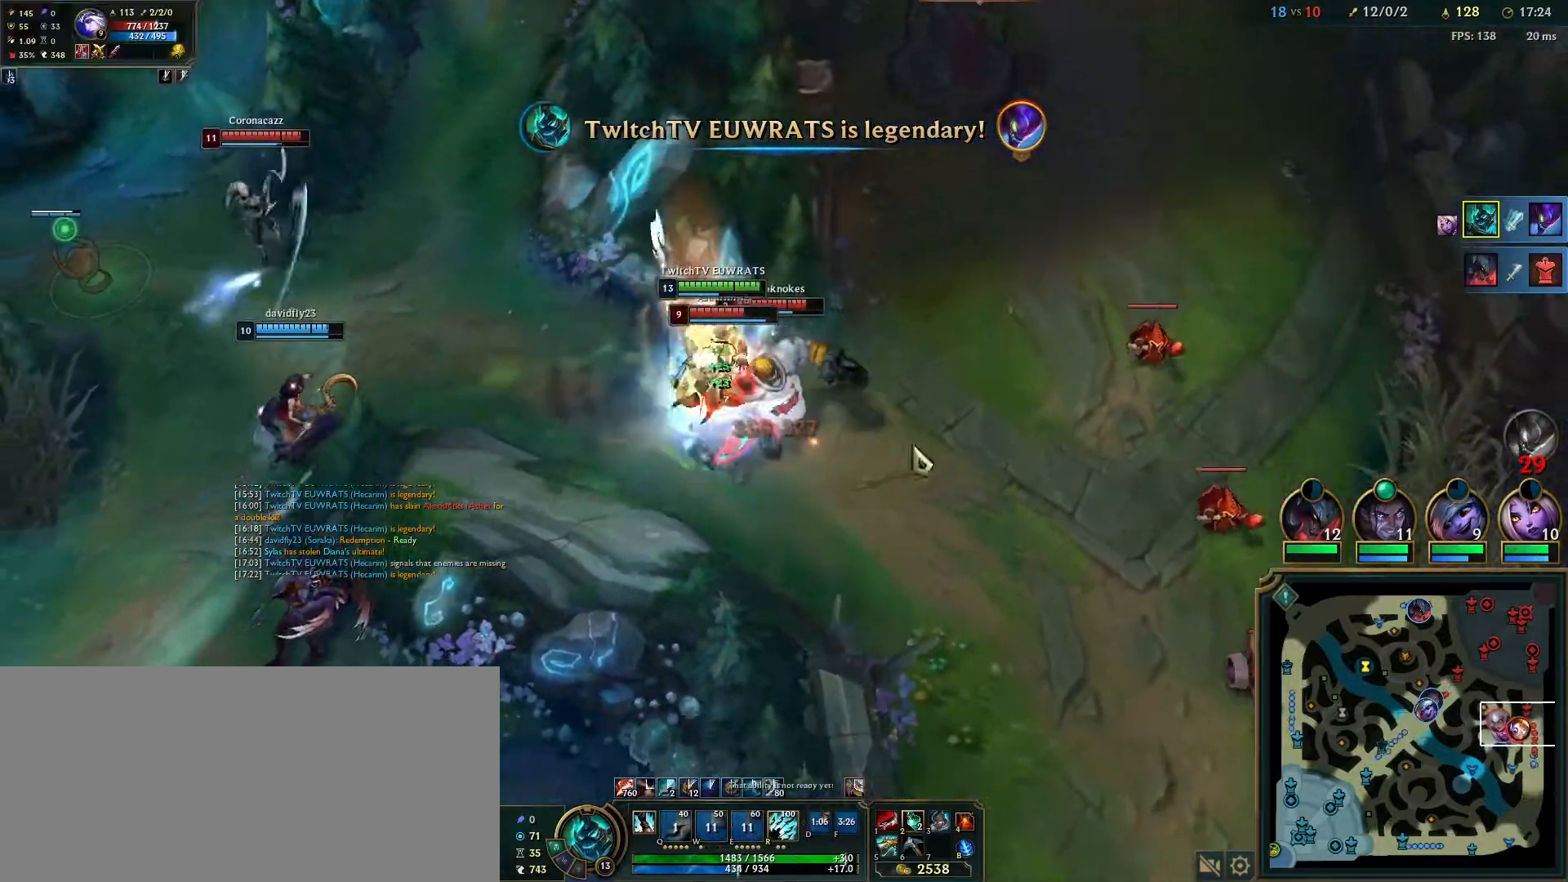
{"keys": ["q"], "mouse": [], "events": [[33, "mouse_right", "down"], [50, "q", "up"], [100, "q", "down"], [167, "mouse_right", "up"], [217, "q", "up"], [233, "mouse_right", "down"], [283, "q", "down"], [383, "mouse_right", "up"], [417, "q", "up"], [483, "q", "down"]]}
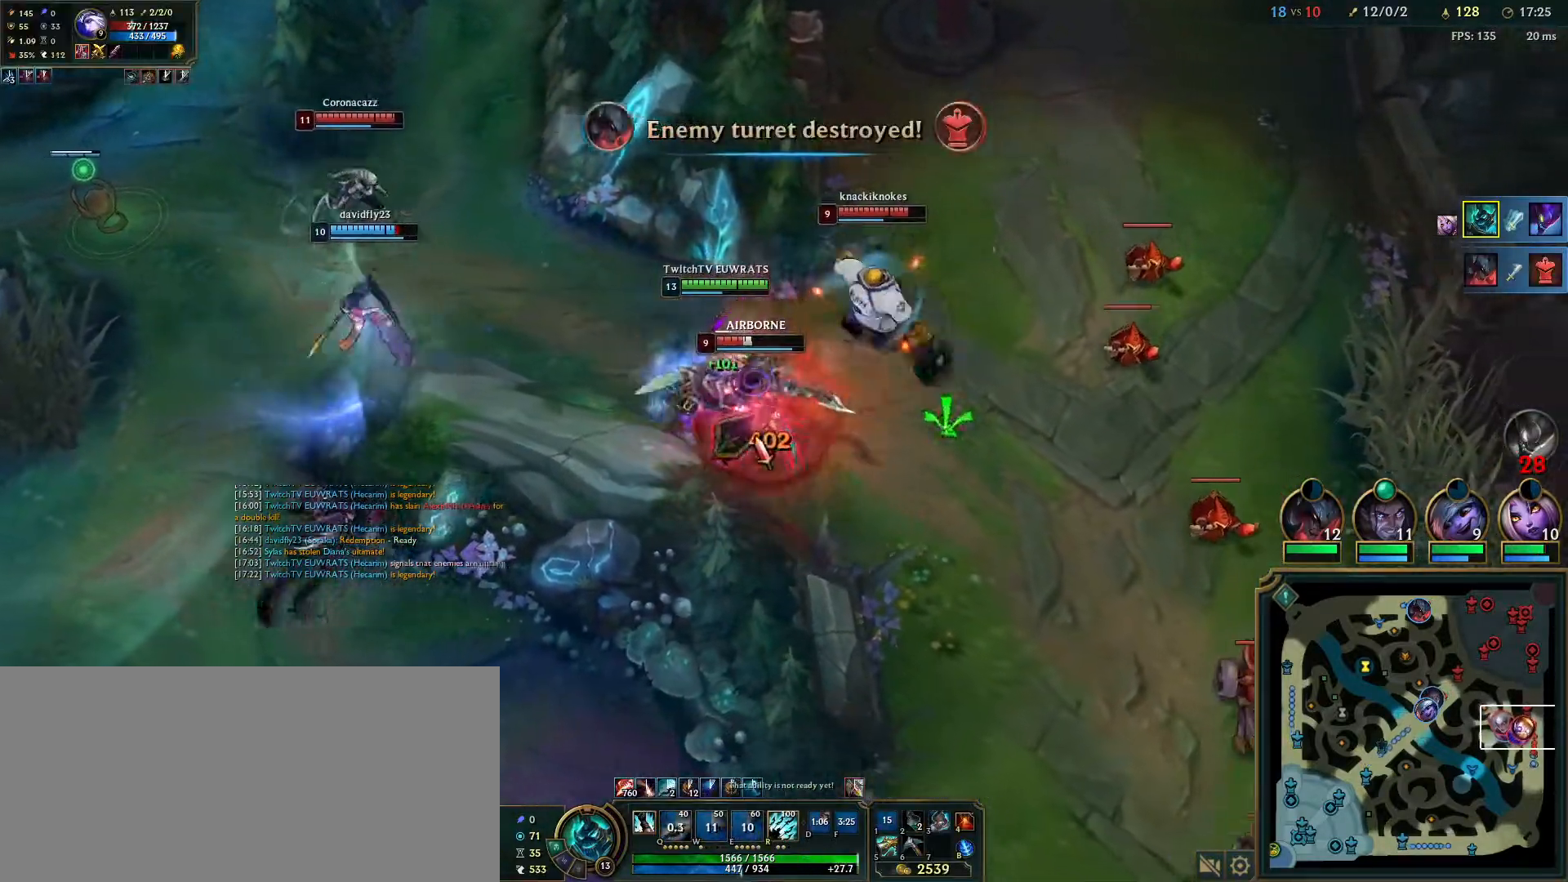
{"keys": ["q"], "mouse": [], "events": [[100, "mouse_right", "down"], [117, "q", "up"], [167, "q", "down"], [217, "mouse_right", "up"], [300, "q", "up"], [367, "q", "down"]]}
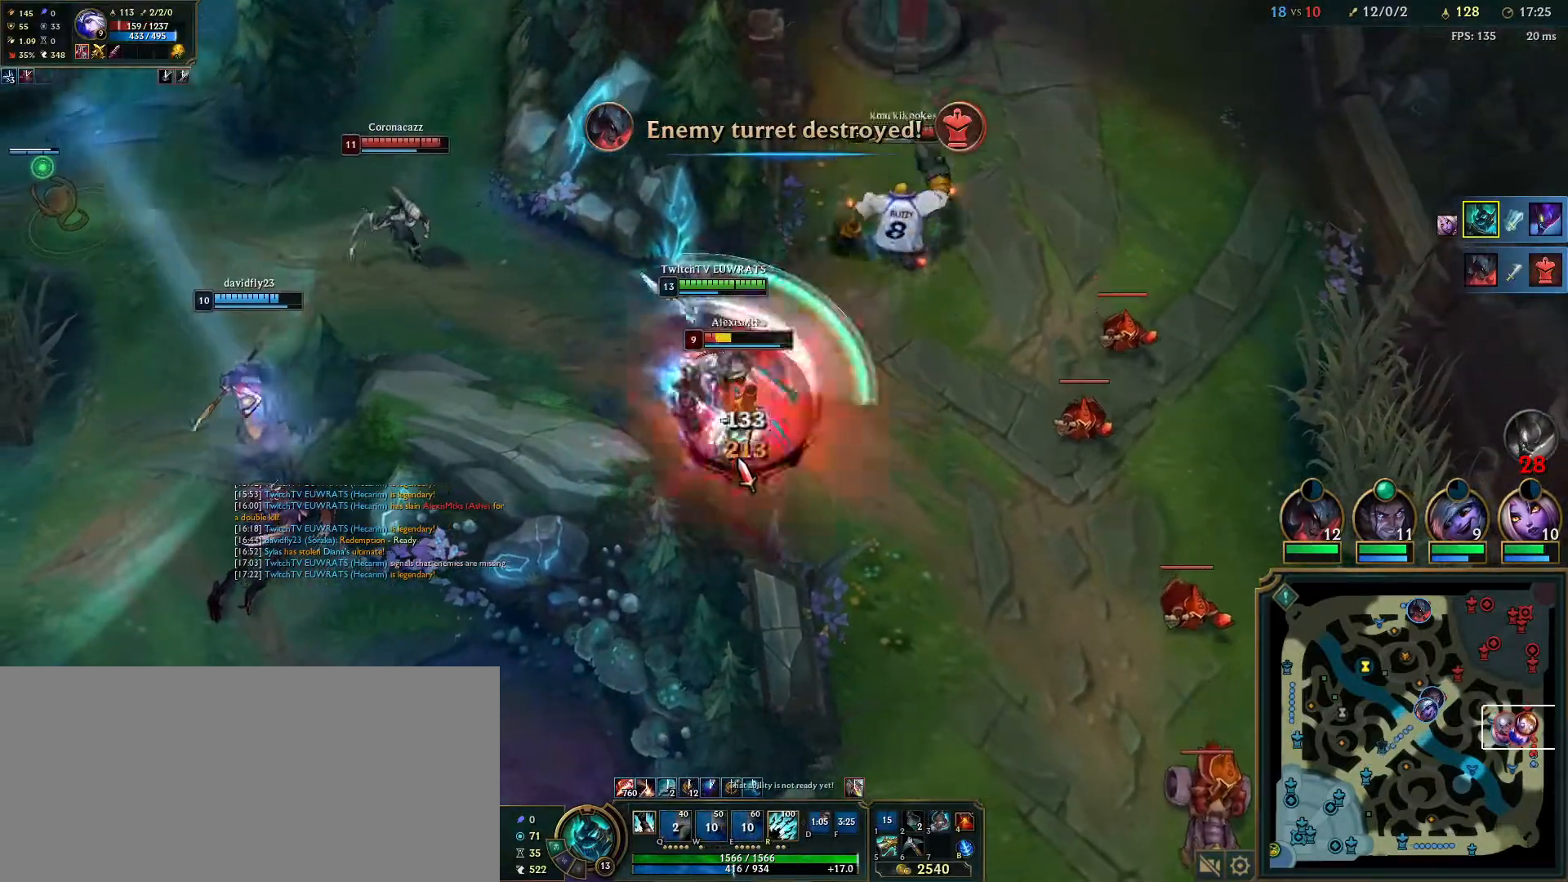
{"keys": [], "mouse": ["right"], "events": [[67, "q", "up"], [117, "q", "down"], [250, "q", "up"], [300, "q", "down"], [400, "mouse_right", "down"], [433, "q", "up"]]}
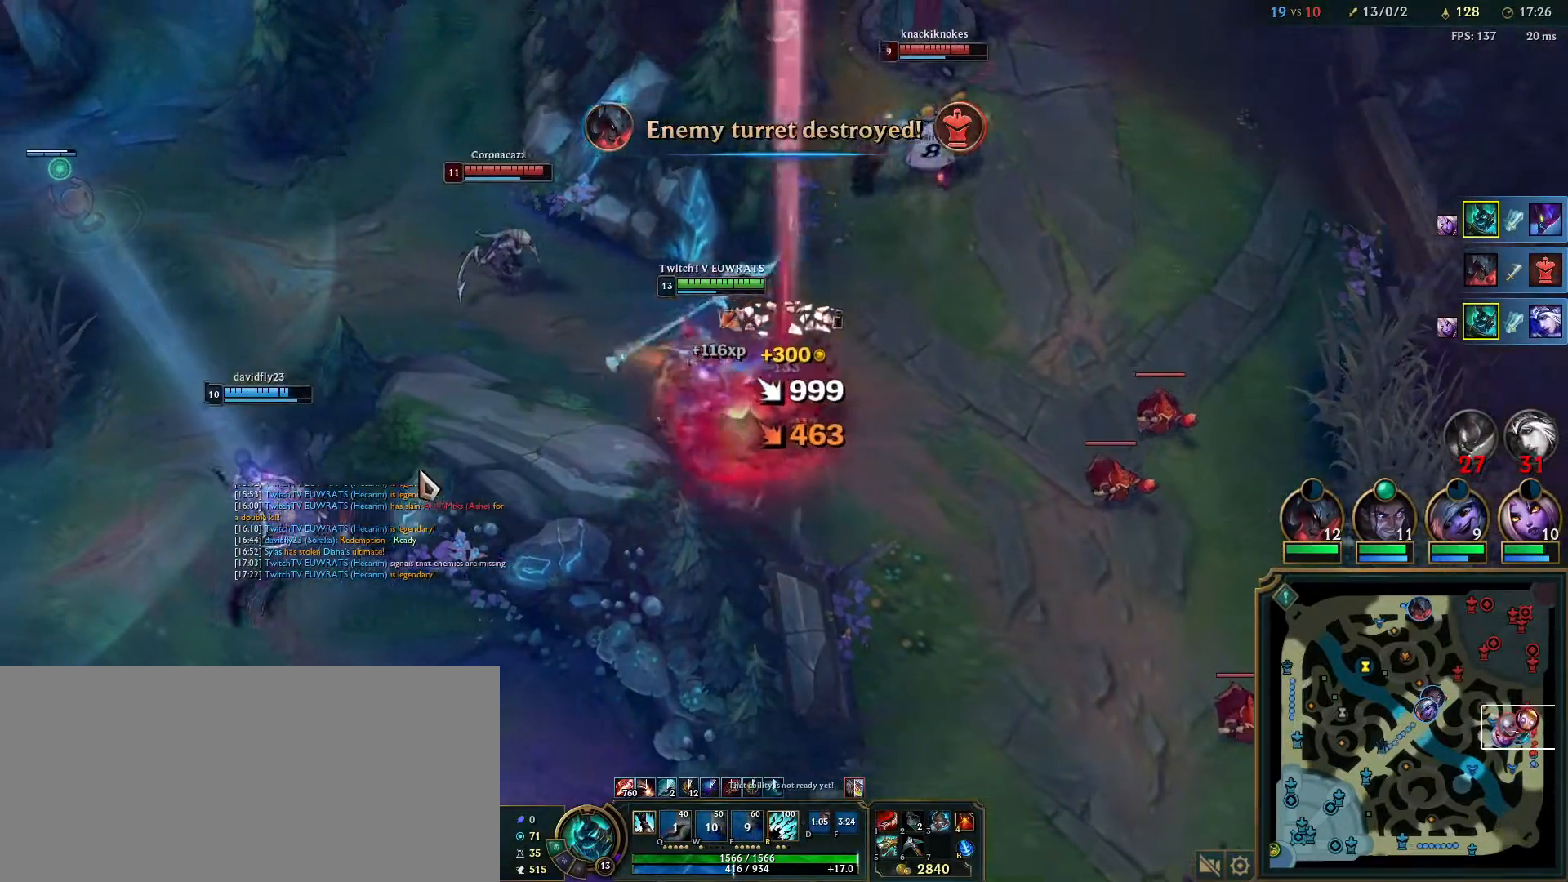
{"keys": [], "mouse": ["right"], "events": [[50, "mouse_right", "up"], [100, "mouse_right", "down"], [267, "mouse_right", "up"], [417, "mouse_right", "down"]]}
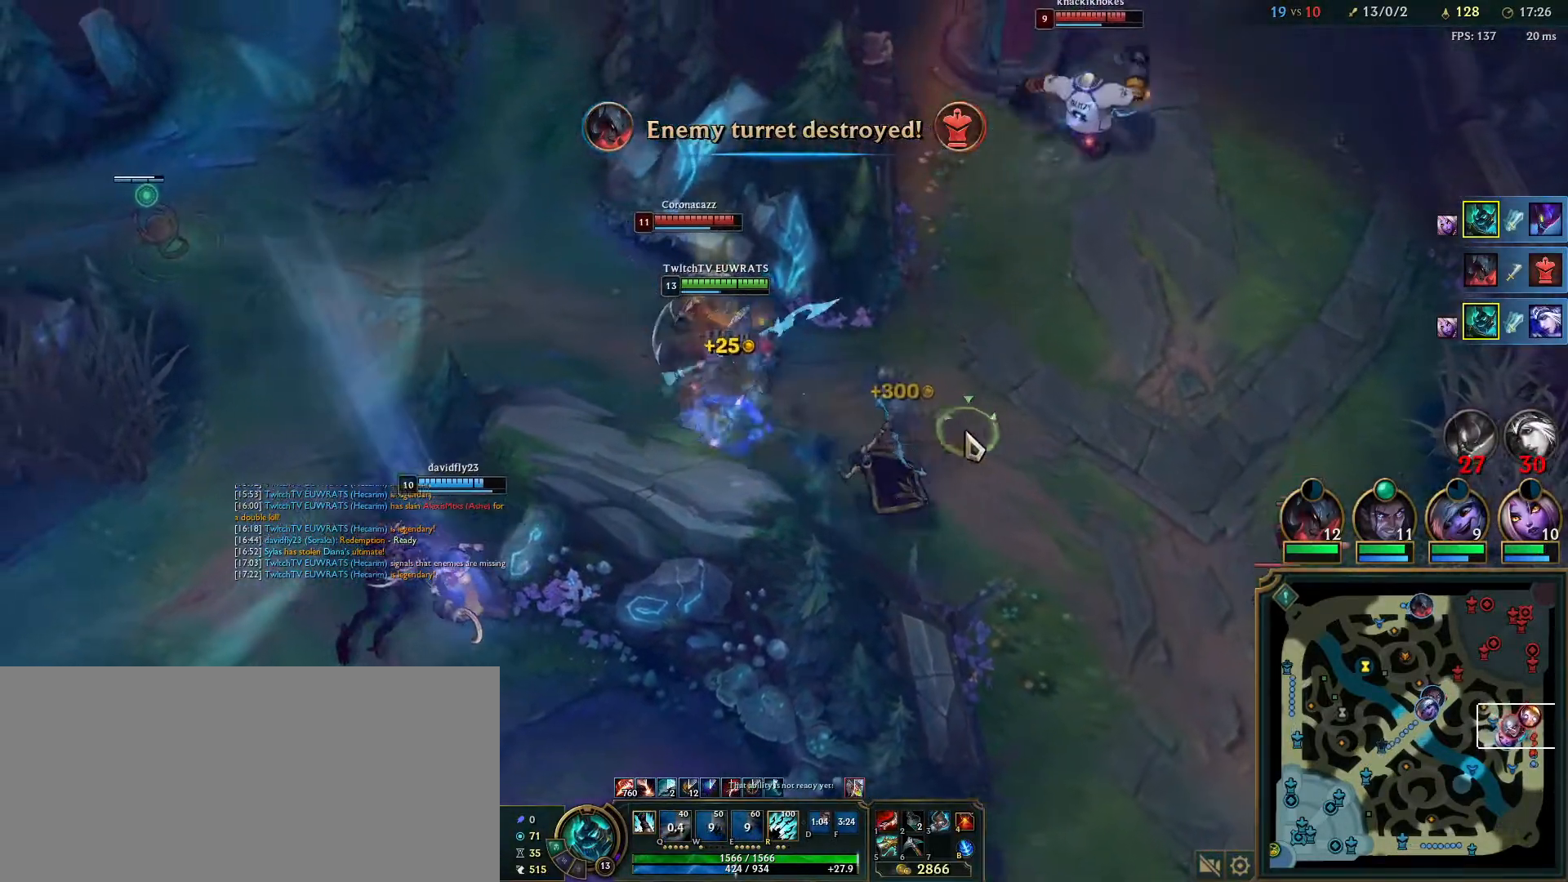
{"keys": [], "mouse": ["right"], "events": [[83, "mouse_right", "up"], [233, "mouse_right", "down"], [350, "mouse_right", "up"], [417, "mouse_right", "down"]]}
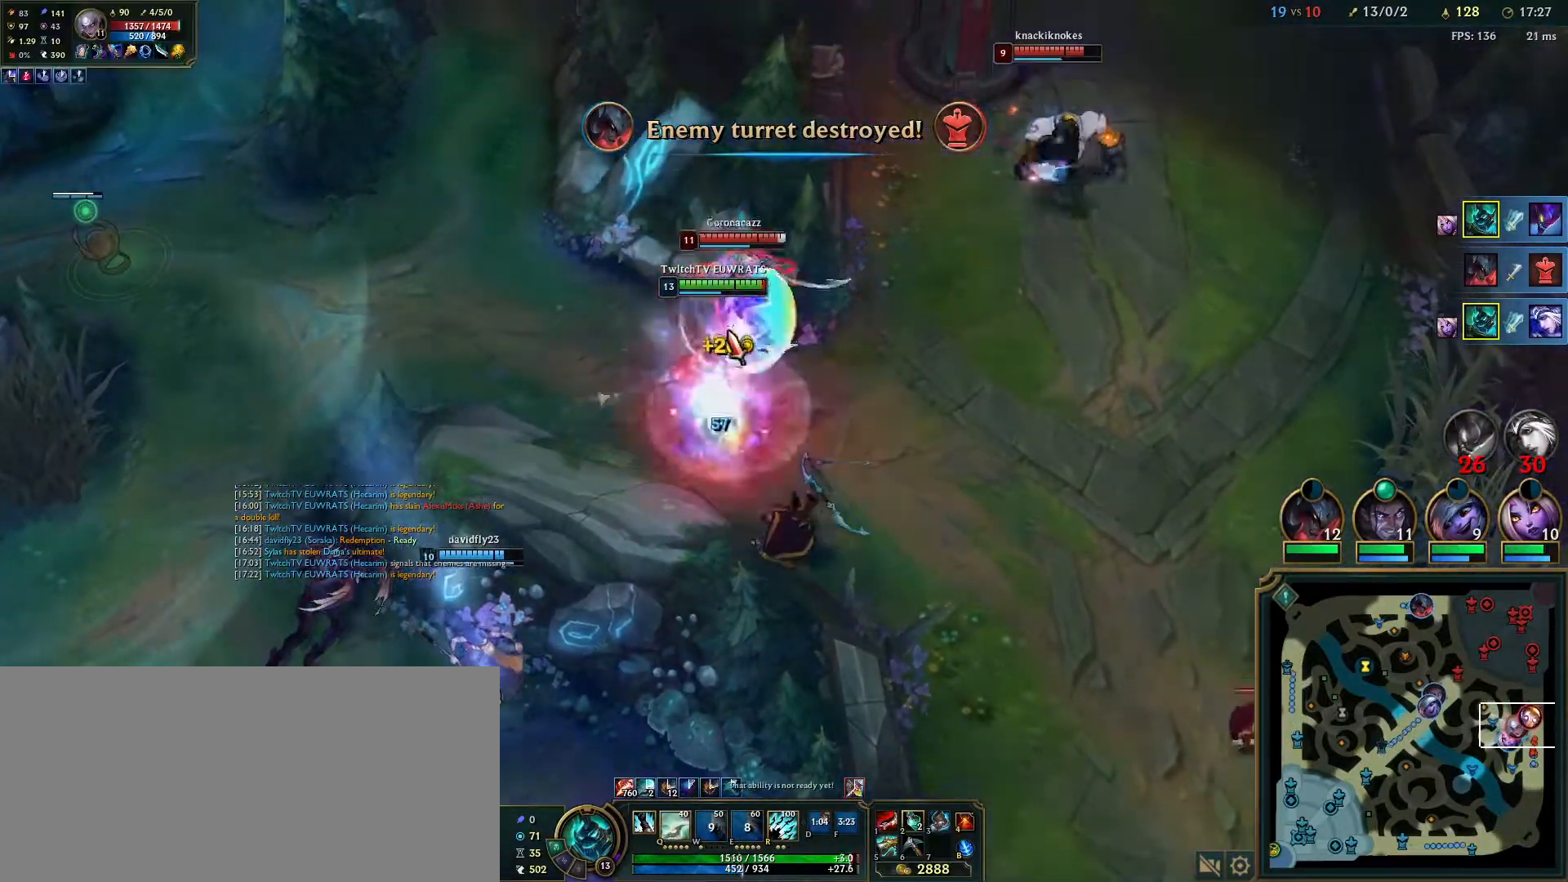
{"keys": [], "mouse": ["right"], "events": [[50, "mouse_right", "up"], [183, "q", "down"], [300, "q", "up"], [367, "q", "down"], [433, "mouse_right", "down"], [483, "q", "up"]]}
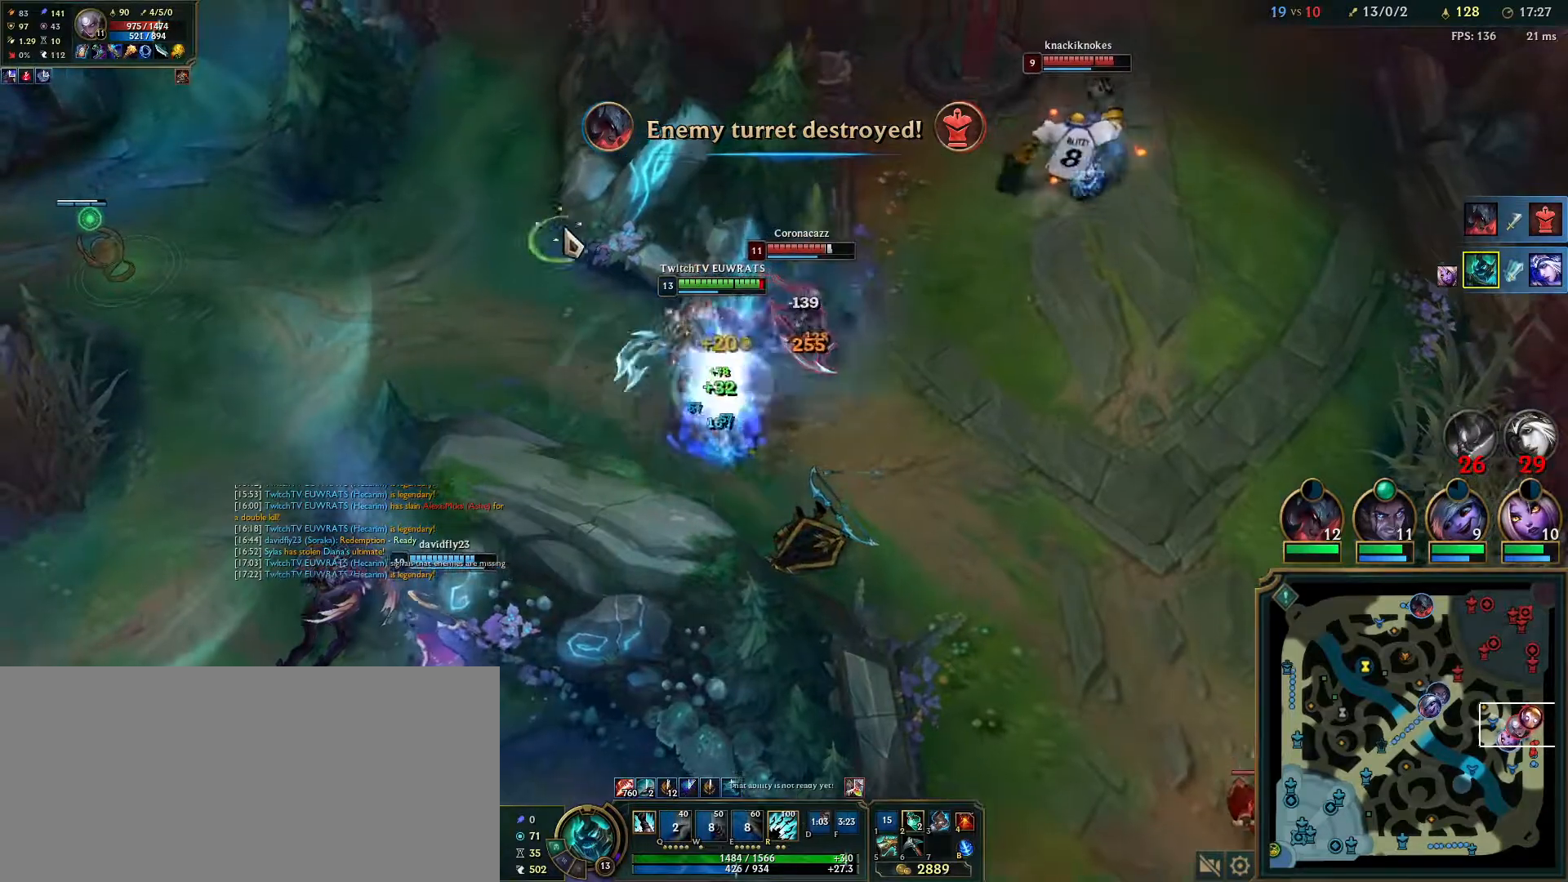
{"keys": [], "mouse": [], "events": [[50, "q", "down"], [100, "mouse_right", "up"], [183, "q", "up"], [200, "mouse_right", "down"], [317, "q", "down"], [333, "mouse_right", "up"], [433, "q", "up"]]}
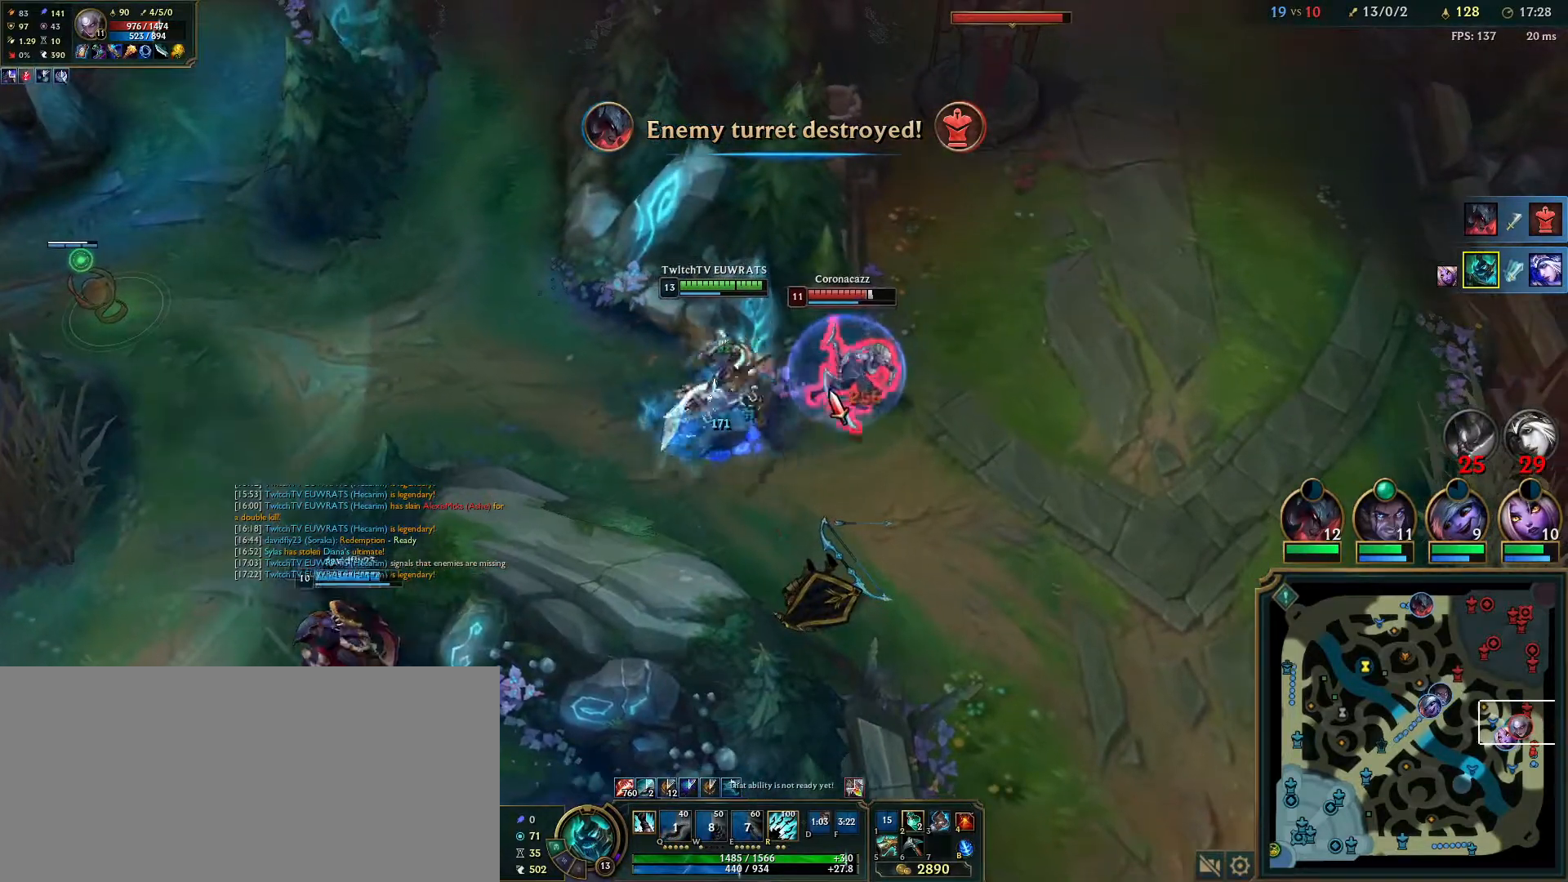
{"keys": ["q"], "mouse": [], "events": [[17, "q", "down"], [133, "q", "up"], [200, "q", "down"], [317, "mouse_right", "down"], [333, "q", "up"], [383, "q", "down"], [467, "mouse_right", "up"]]}
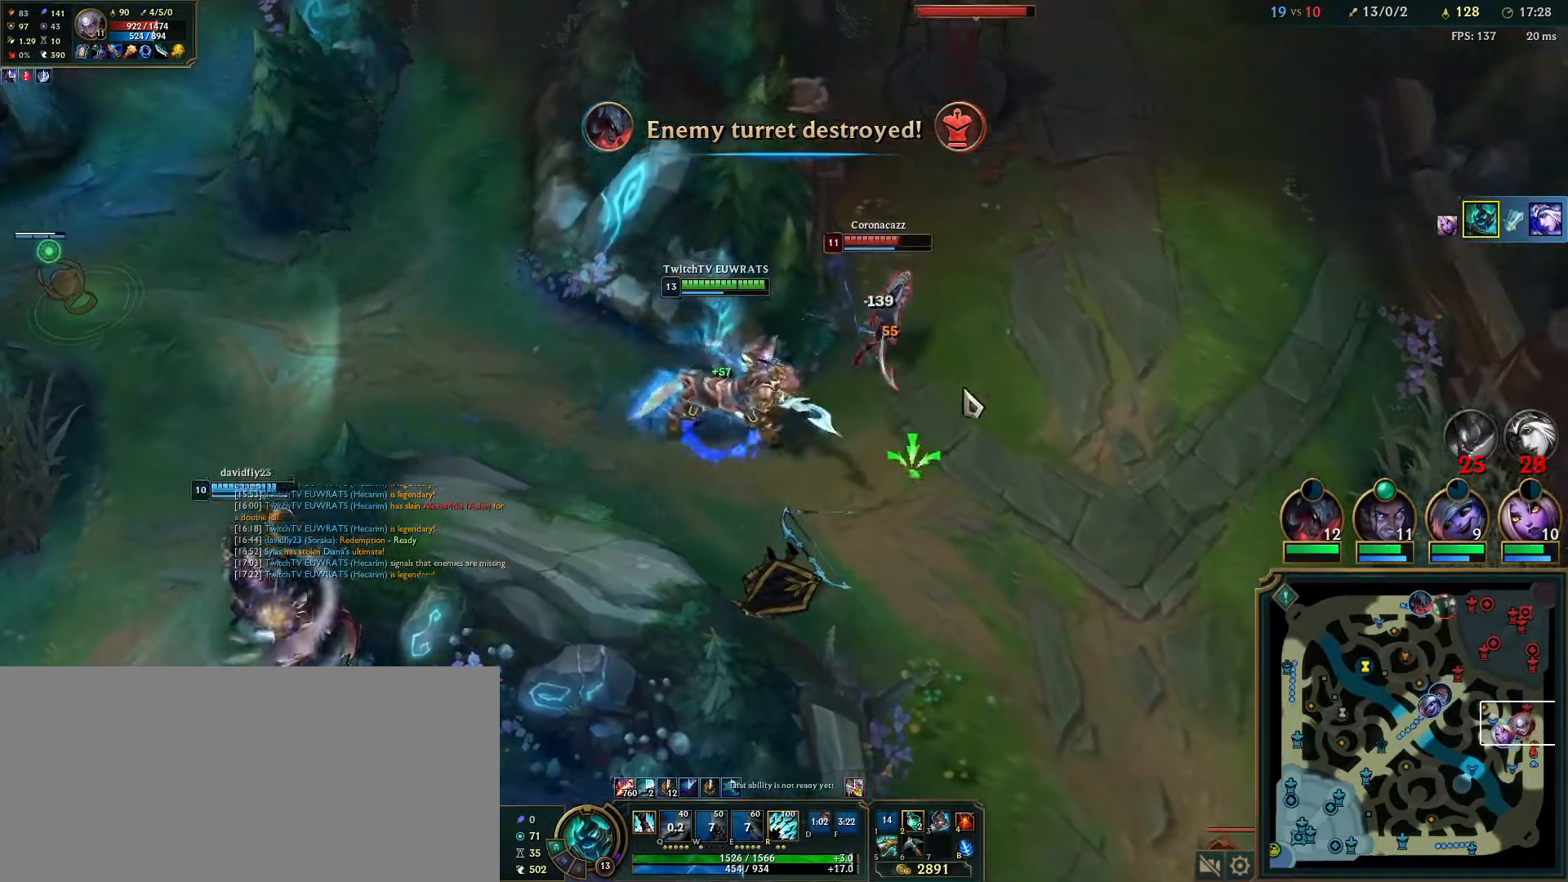
{"keys": ["q"], "mouse": ["right"], "events": [[33, "mouse_right", "down"], [33, "q", "up"], [183, "mouse_right", "up"], [283, "q", "down"], [383, "mouse_right", "down"], [417, "q", "up"], [467, "q", "down"]]}
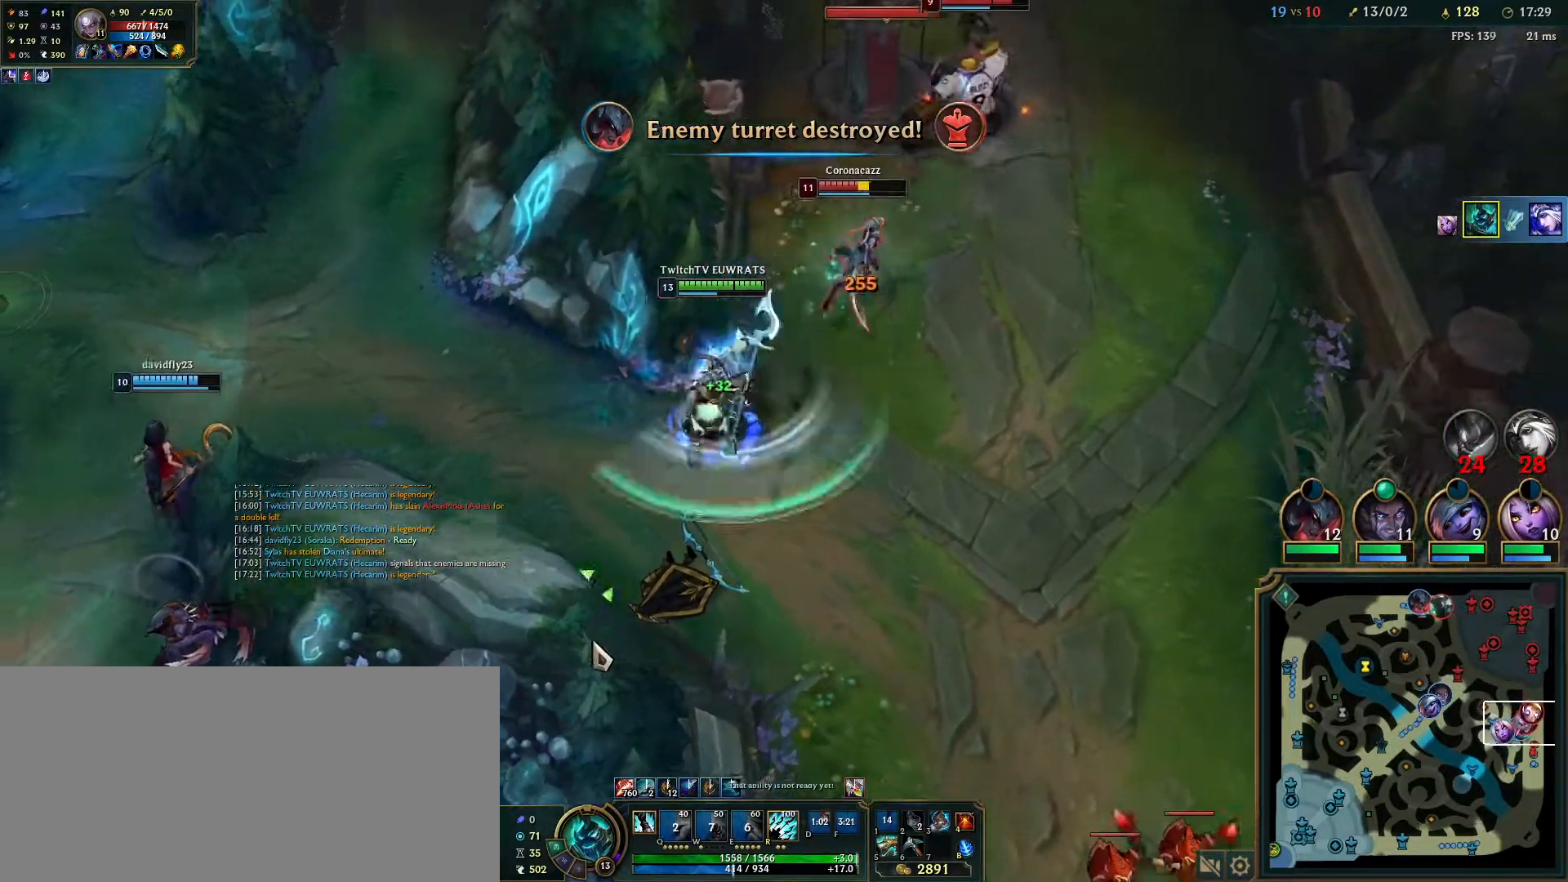
{"keys": [], "mouse": [], "events": [[33, "mouse_right", "up"], [83, "mouse_right", "down"], [100, "q", "up"], [150, "q", "down"], [250, "mouse_right", "up"], [283, "q", "up"], [317, "mouse_right", "down"], [333, "q", "down"], [467, "mouse_right", "up"], [467, "q", "up"]]}
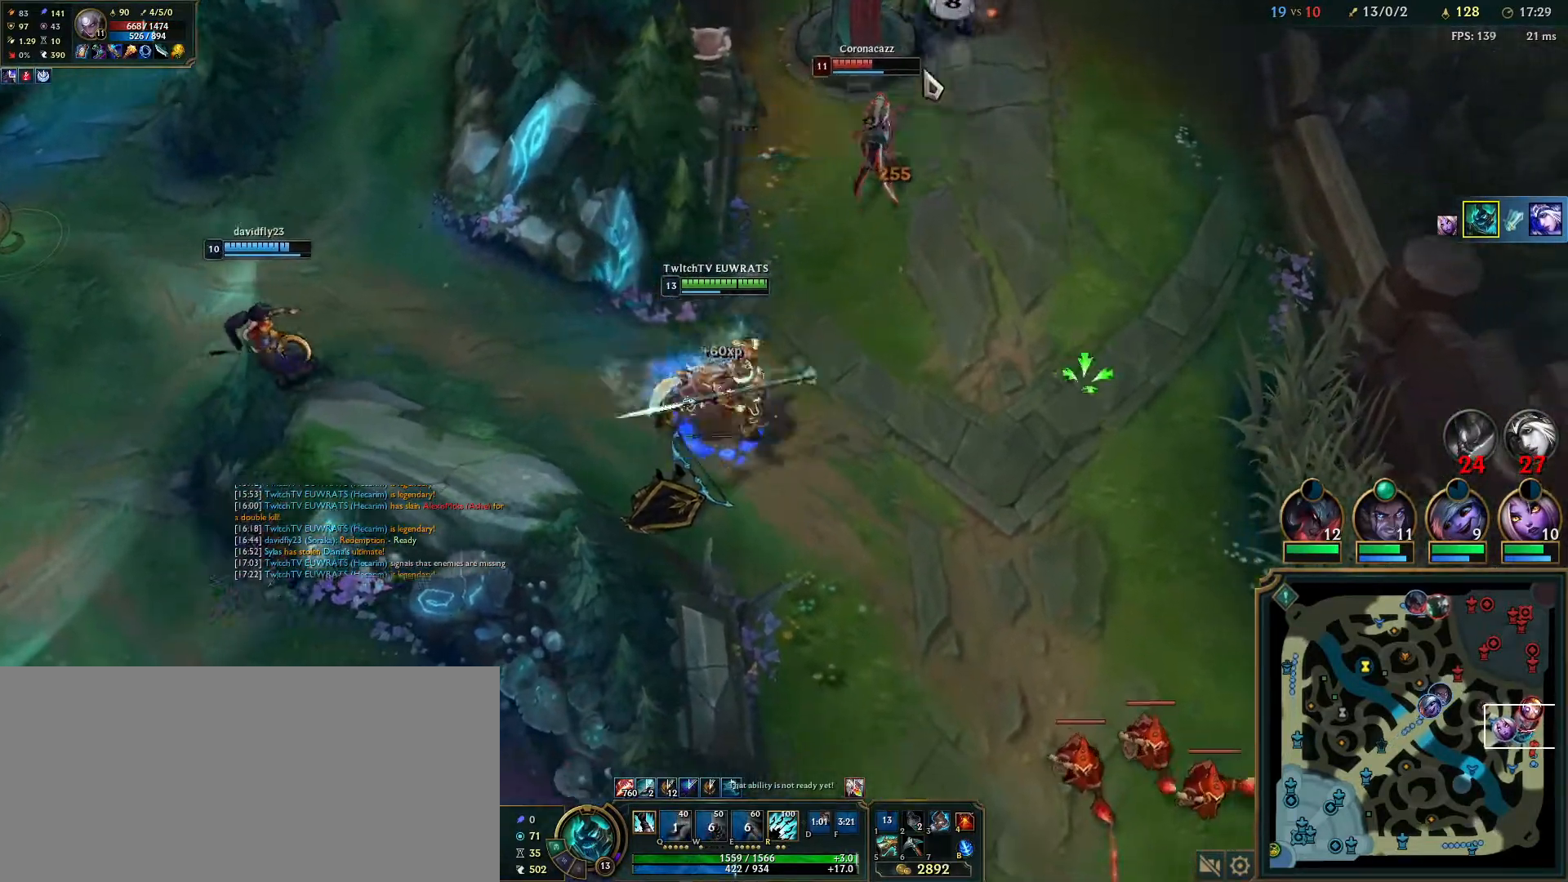
{"keys": [], "mouse": [], "events": [[33, "mouse_right", "down"], [167, "mouse_right", "up"], [200, "r", "down"], [250, "mouse_right", "down"], [300, "r", "up"], [350, "mouse_mb5", "down"], [383, "r", "down"], [467, "mouse_mb5", "up"], [483, "r", "up"], [500, "mouse_right", "up"]]}